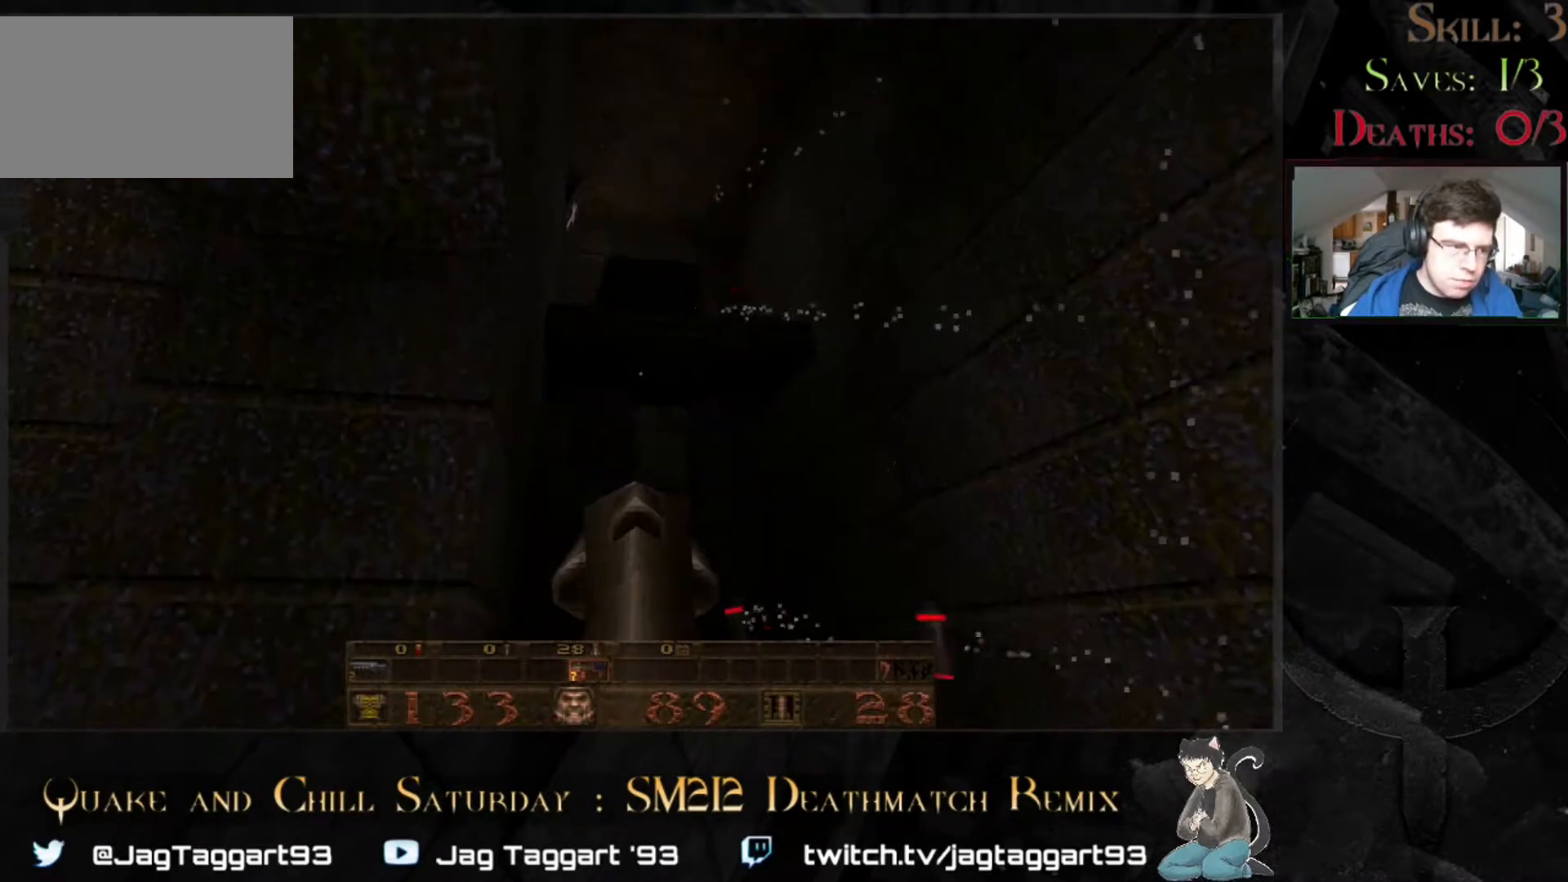
Gameplay with keyboard and mouse; each line is a JSON object with the keys and mouse buttons held at the frame after it. "events" lists presses ("down") and releases ("up") of "1", "2", "3", "4", "5", "a", "alt", "c", "caps_lock", "ctrl", "d", "e", "f", "g", "q", "r", "s", "shift", "space", "t", "tab", "v", "w", "x", "z" and "mouse_wheel" between this image and that frame as [ms after this image, input, new state], when the widget could be followed in between. "mouse_wheel" = the "wheel" button of the "mouse" list. No other keys are recorded. "wheel" means that the mouse wheel is clicked or scrolled. Not read: mouse_move.
{"keys": ["a", "s"], "mouse": [], "events": [[17, "w", "down"], [67, "a", "down"], [300, "w", "up"], [383, "s", "down"]]}
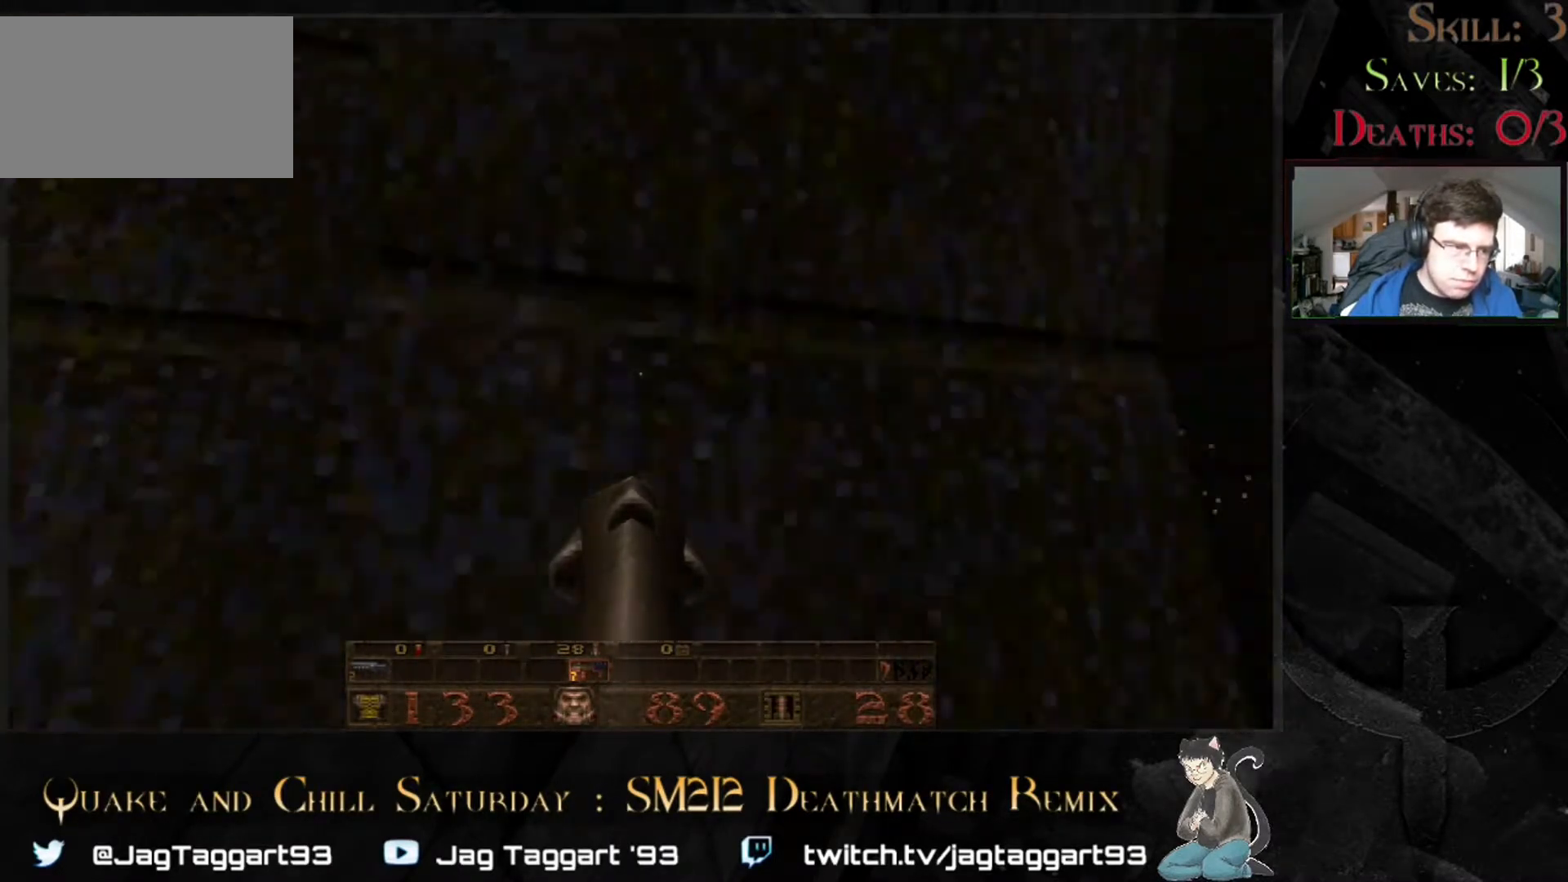
{"keys": [], "mouse": [], "events": [[83, "a", "up"], [250, "s", "up"]]}
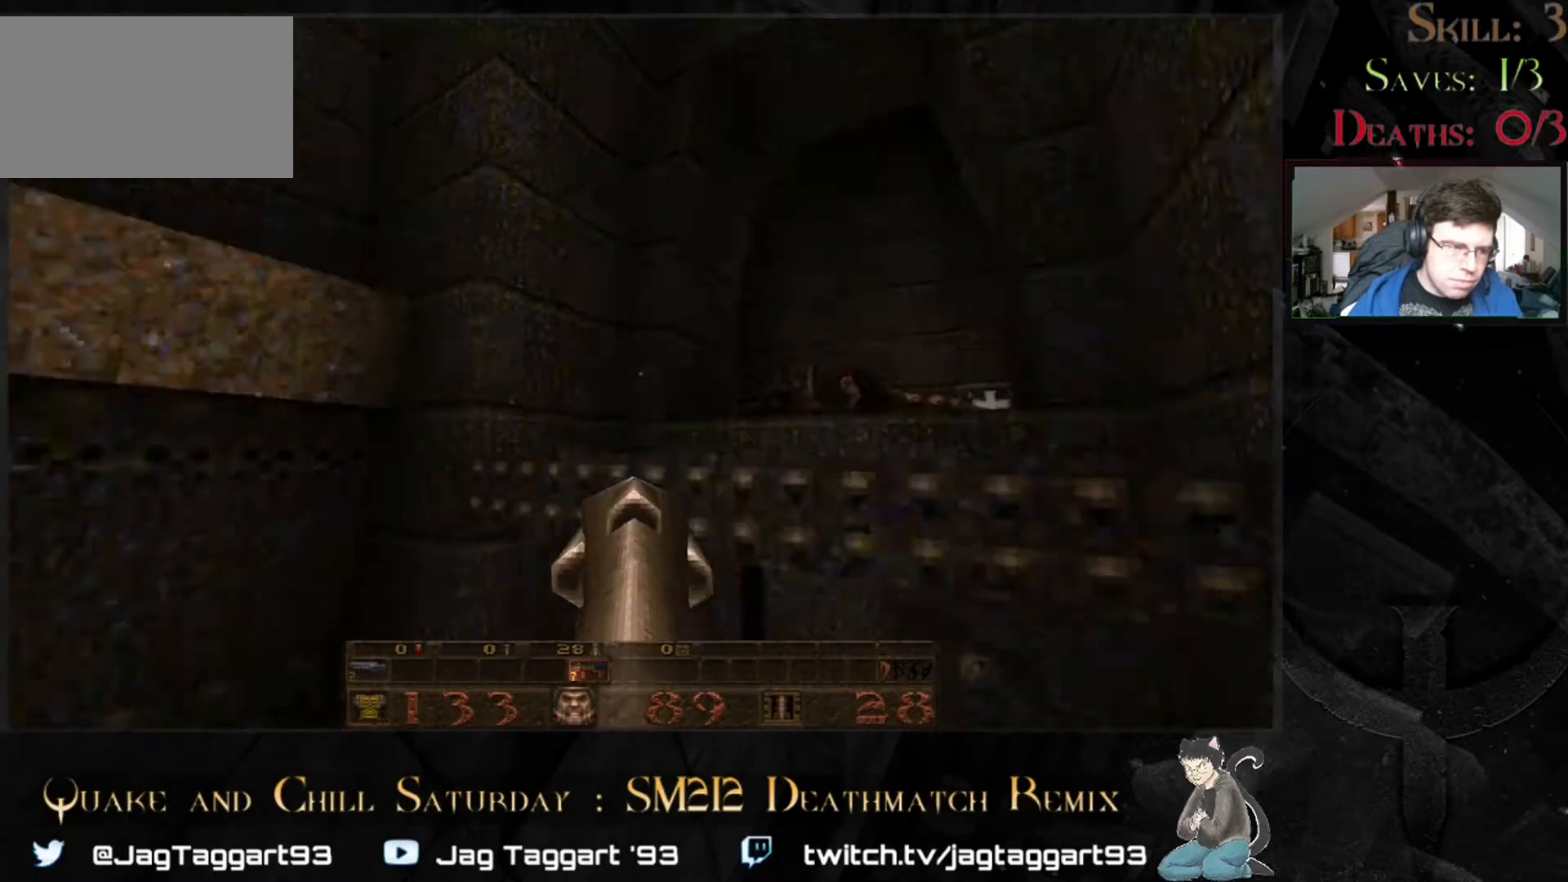
{"keys": [], "mouse": [], "events": []}
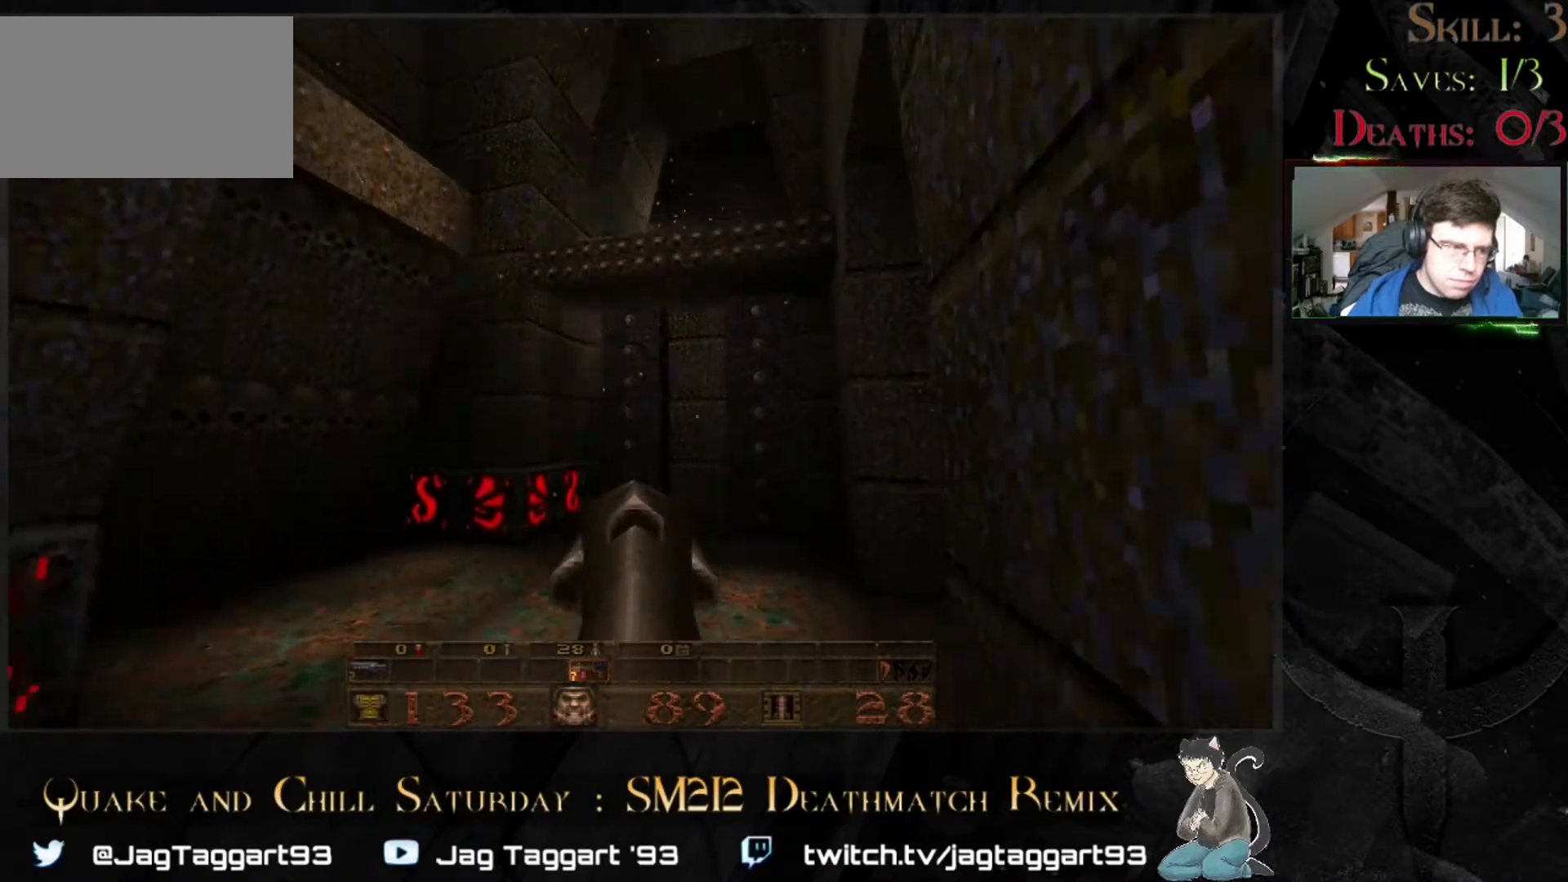
{"keys": [], "mouse": [], "events": []}
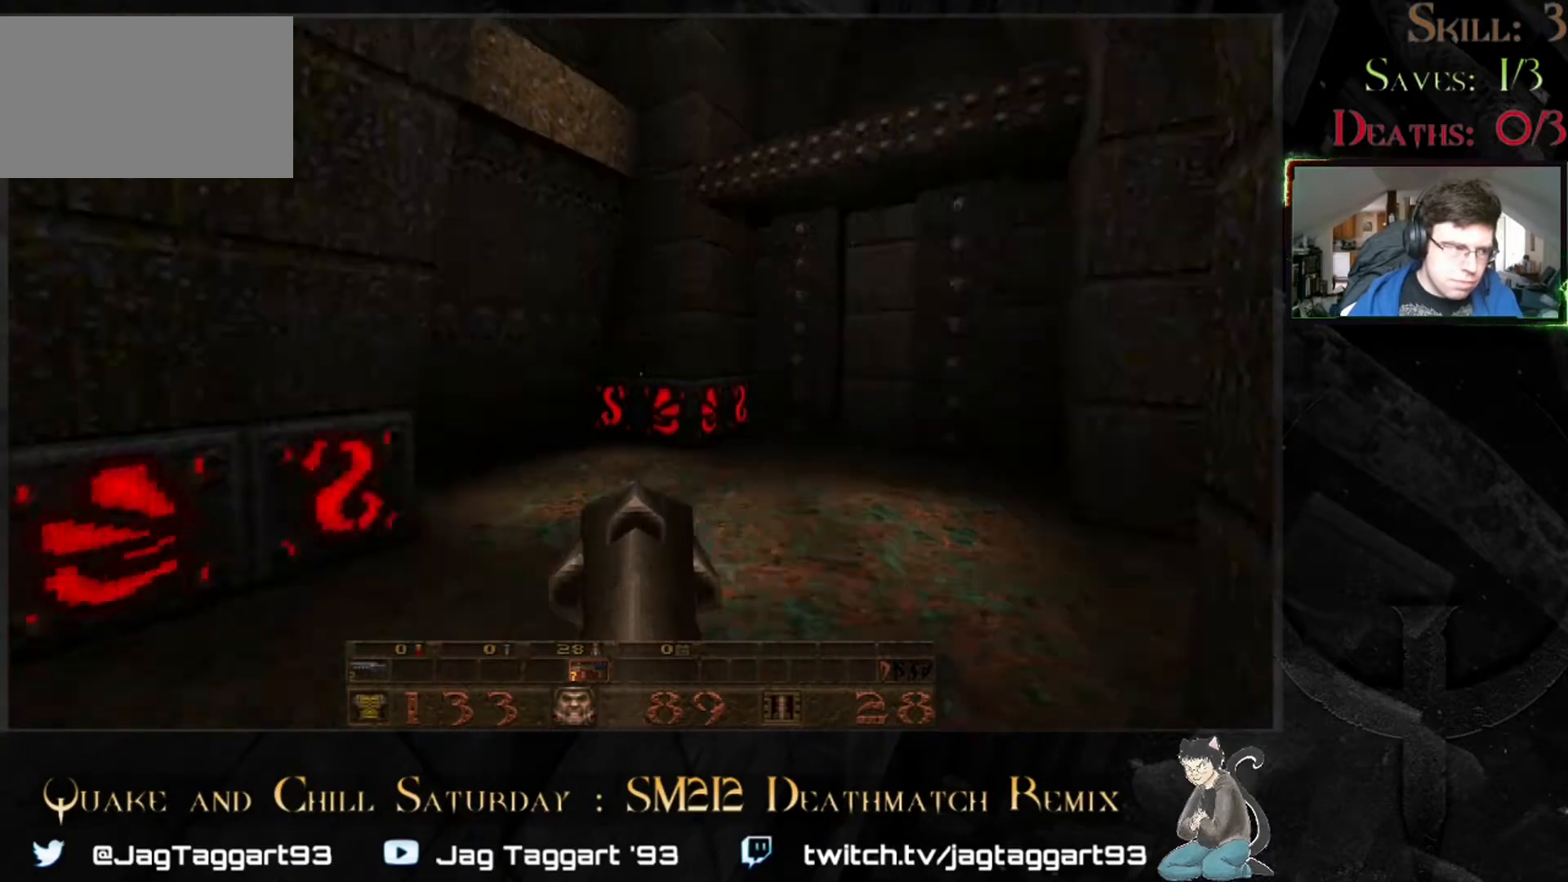
{"keys": ["w"], "mouse": [], "events": [[467, "w", "down"]]}
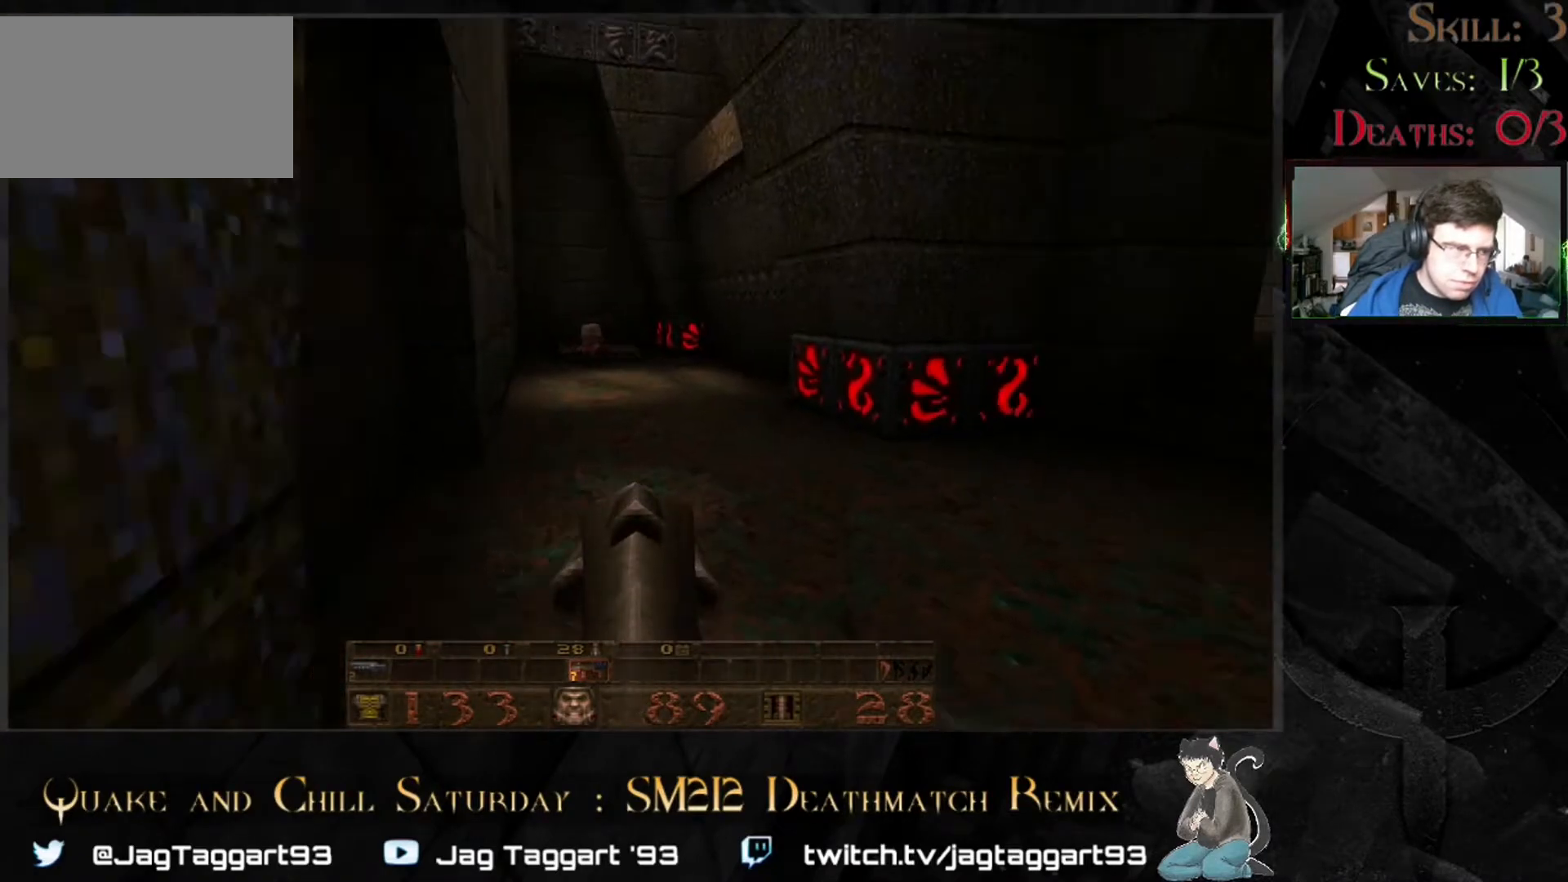
{"keys": ["w"], "mouse": [], "events": []}
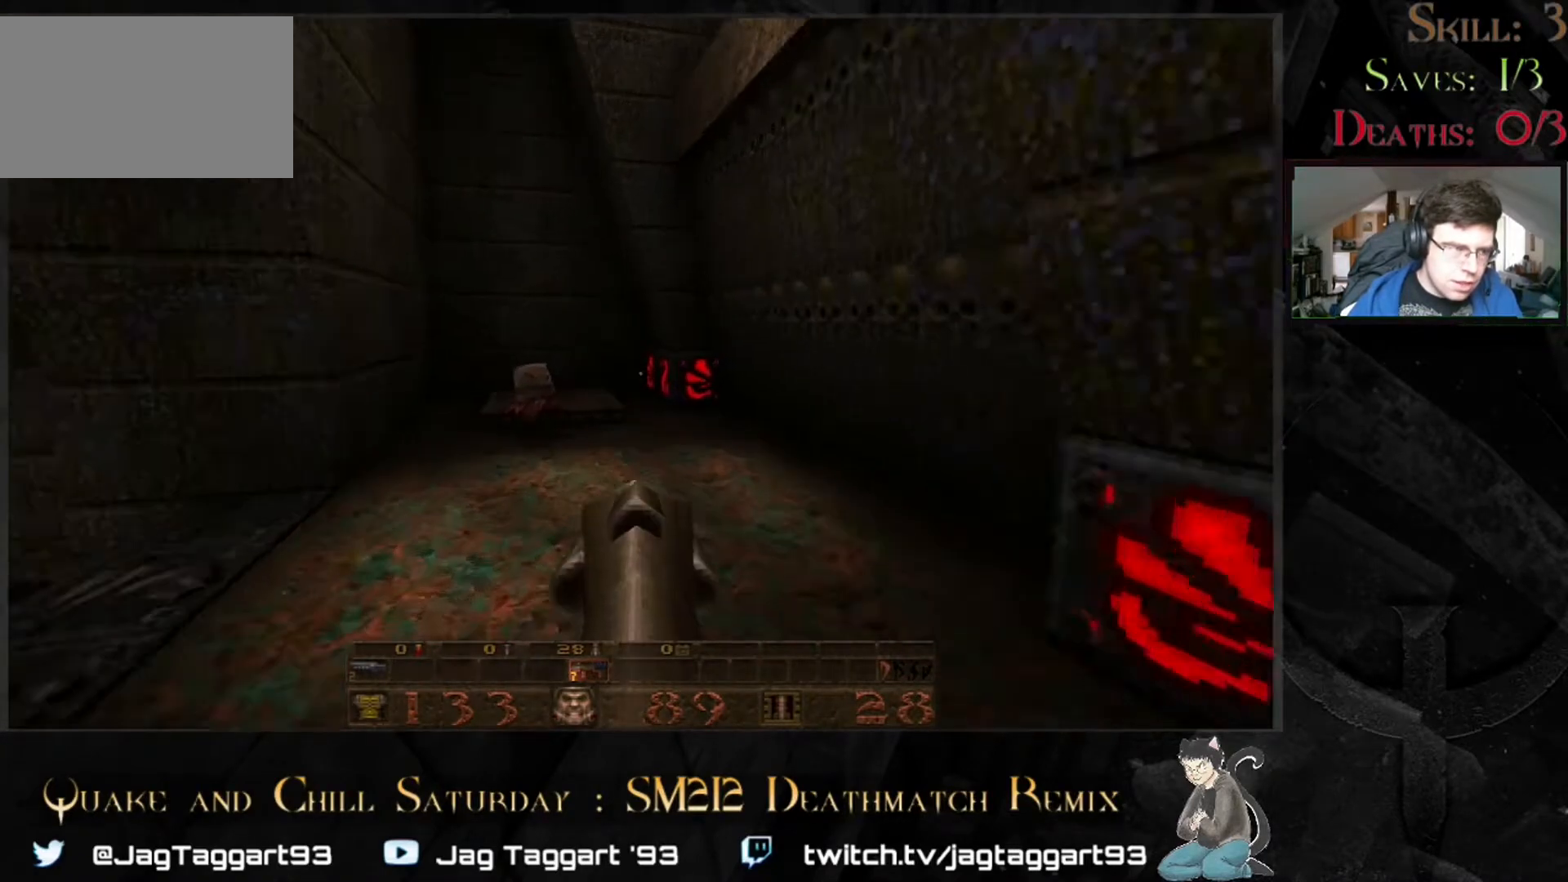
{"keys": ["w"], "mouse": [], "events": [[100, "w", "up"], [217, "d", "down"], [350, "w", "down"], [383, "d", "up"]]}
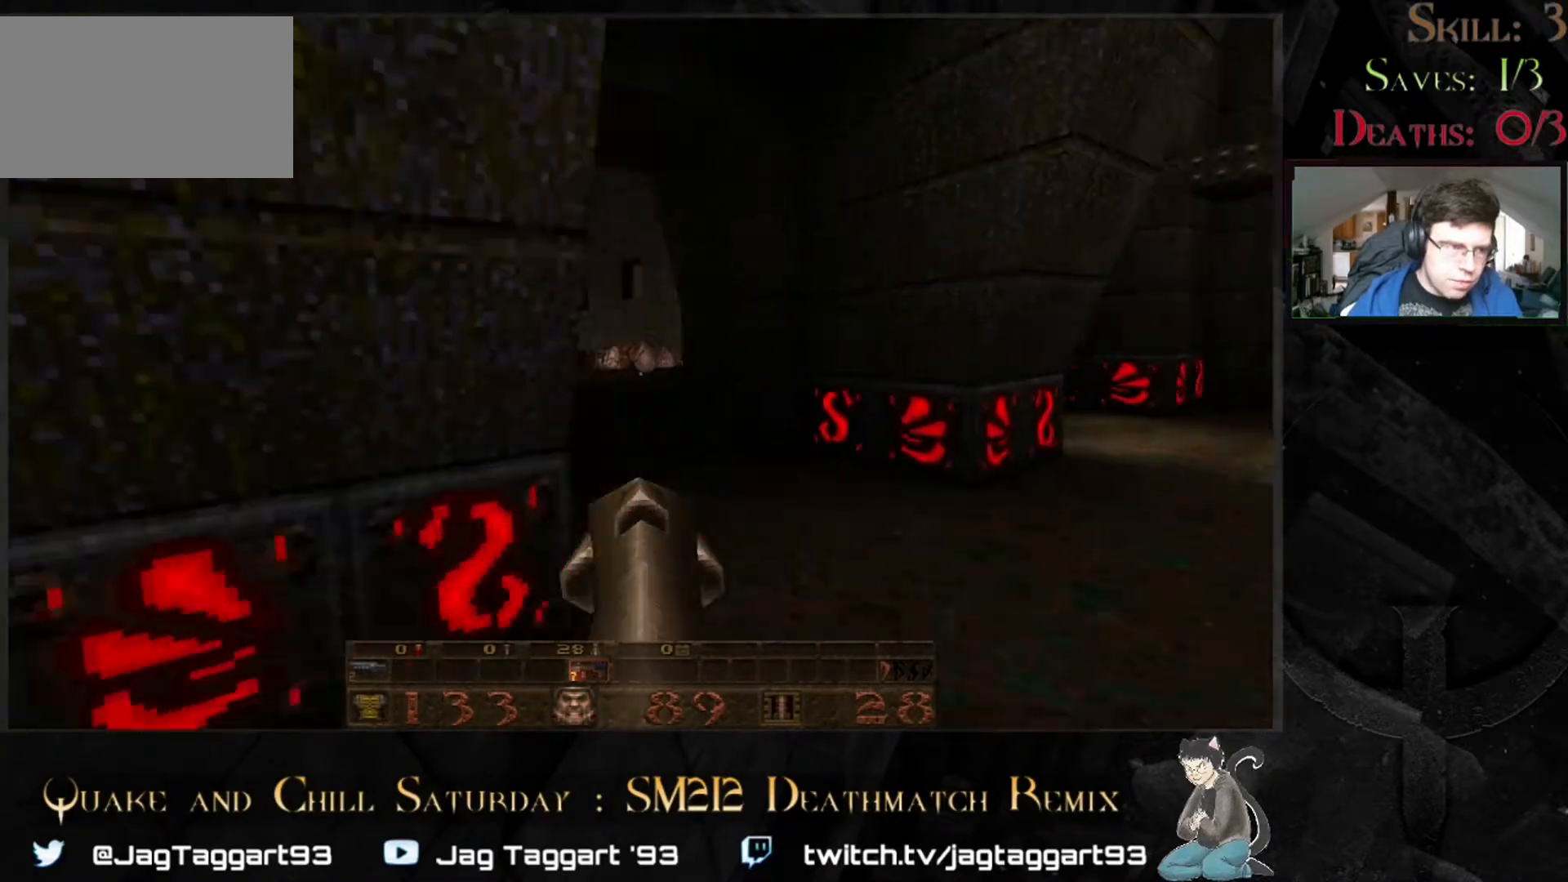
{"keys": [], "mouse": [], "events": [[167, "w", "up"]]}
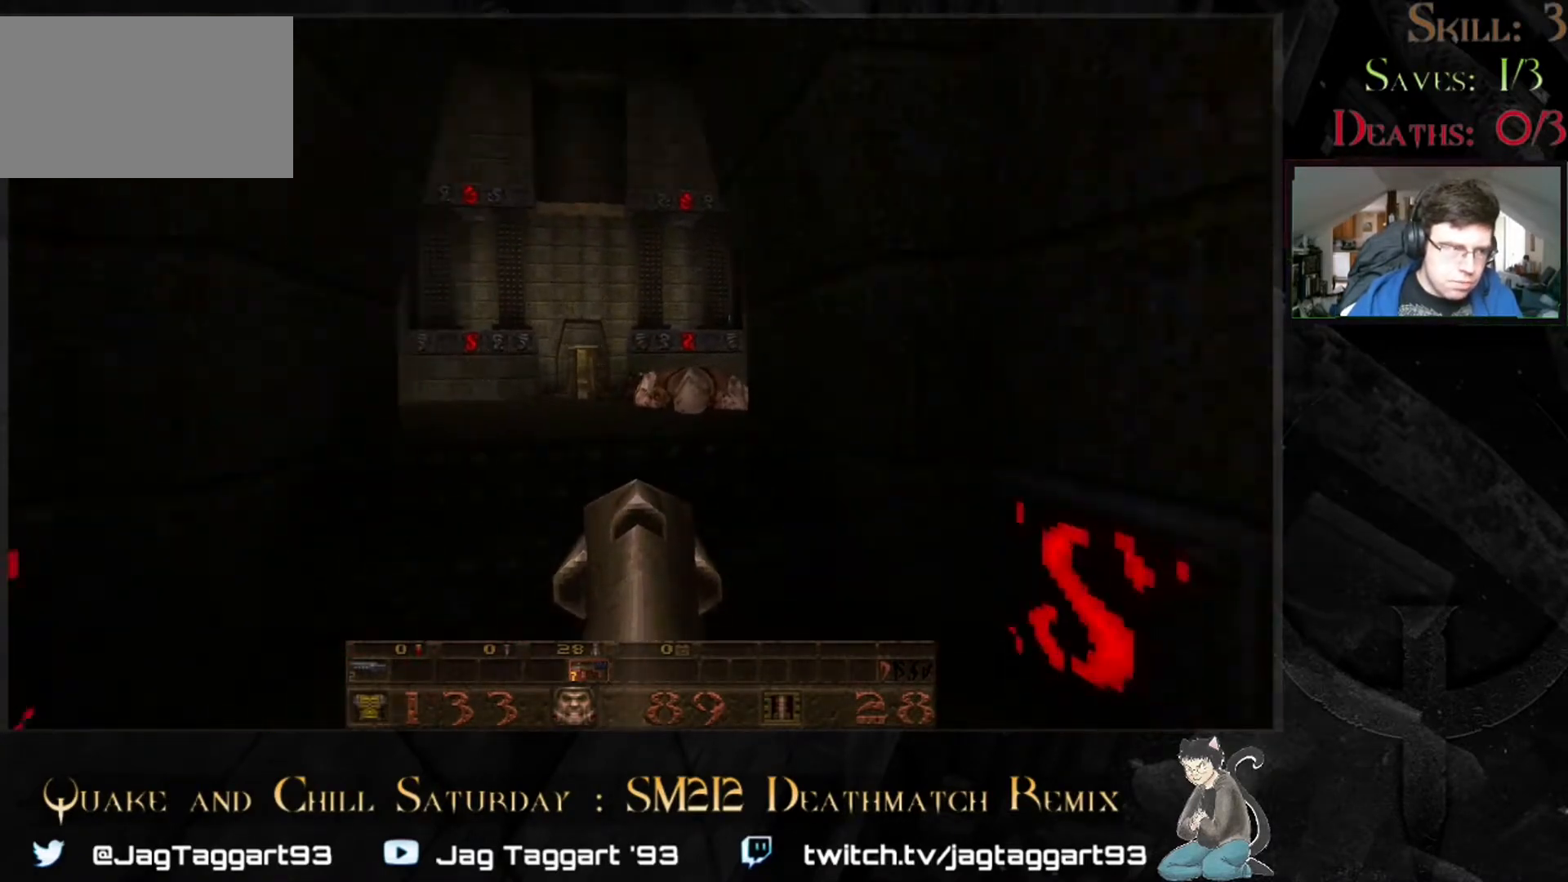
{"keys": ["a"], "mouse": [], "events": [[67, "w", "down"], [183, "w", "up"], [417, "a", "down"]]}
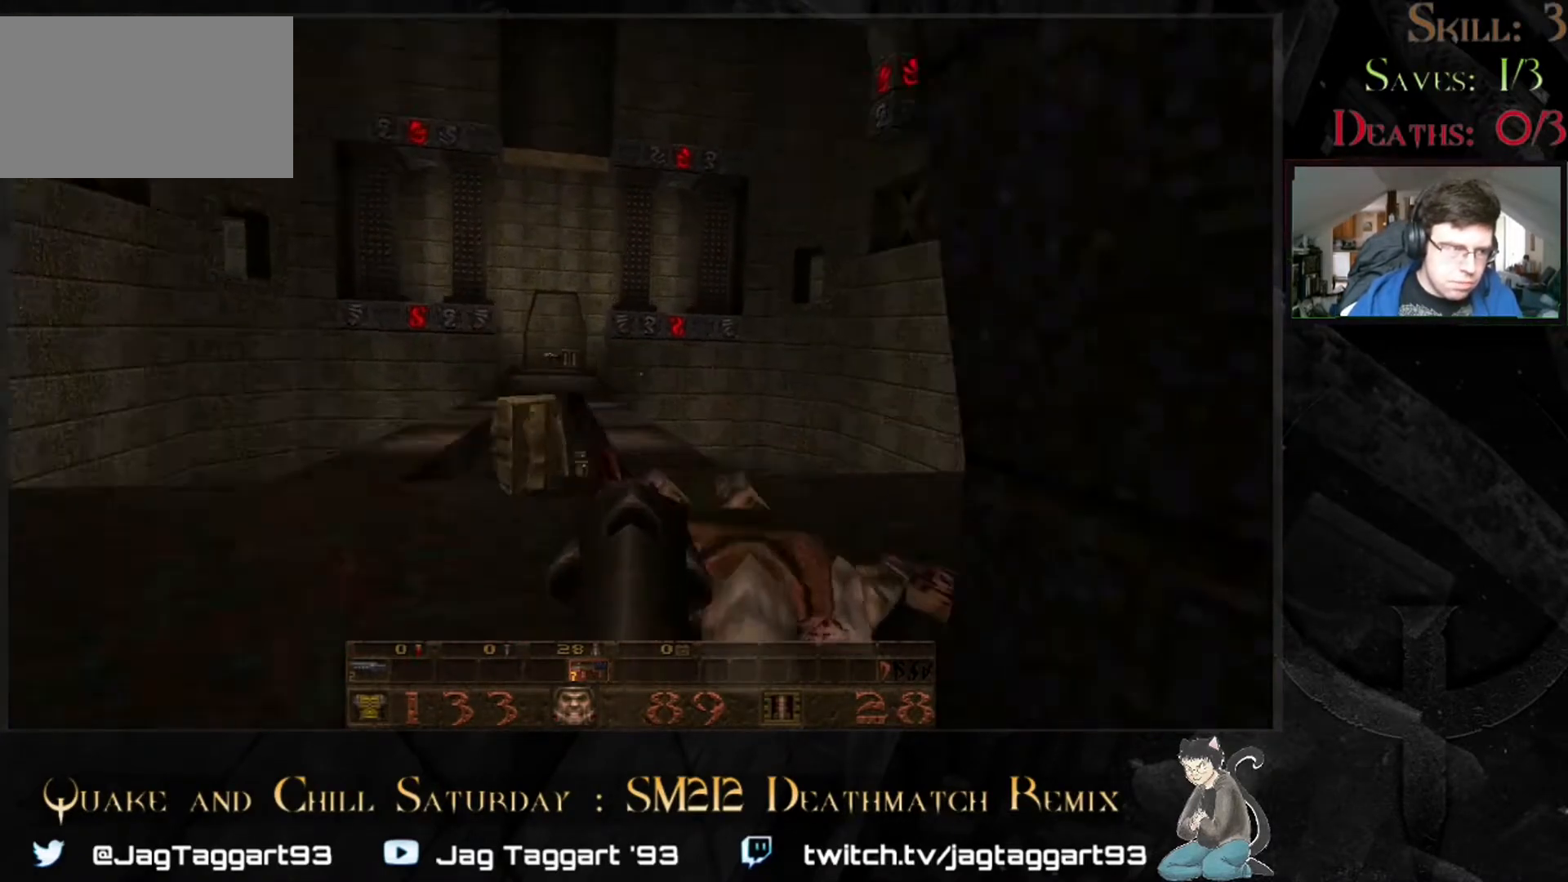
{"keys": [], "mouse": [], "events": [[83, "a", "up"]]}
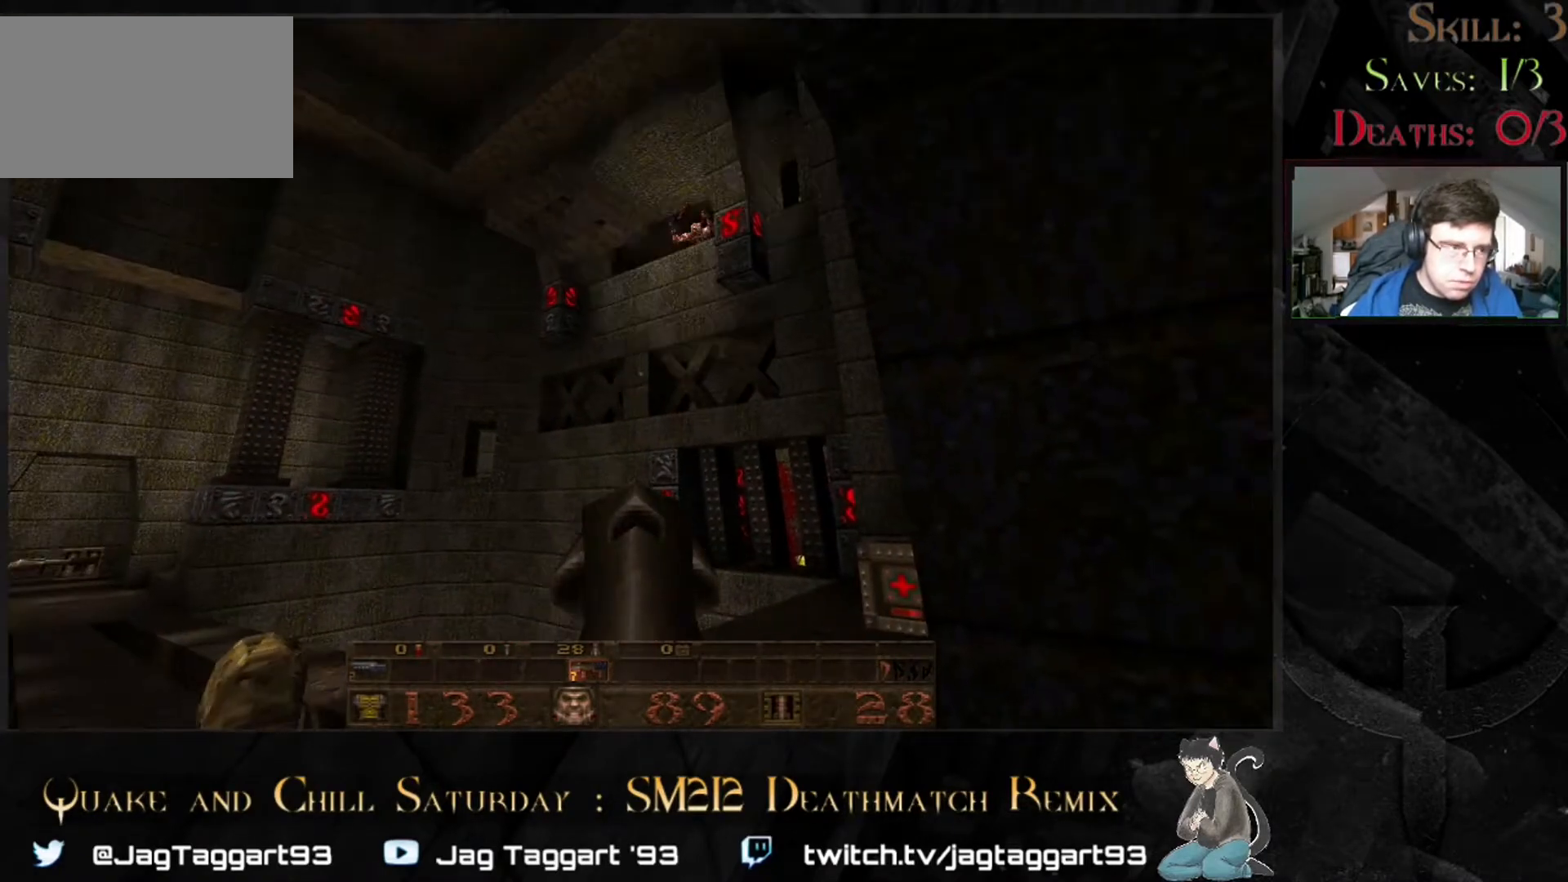
{"keys": ["d", "s"], "mouse": [], "events": [[417, "d", "down"], [467, "s", "down"]]}
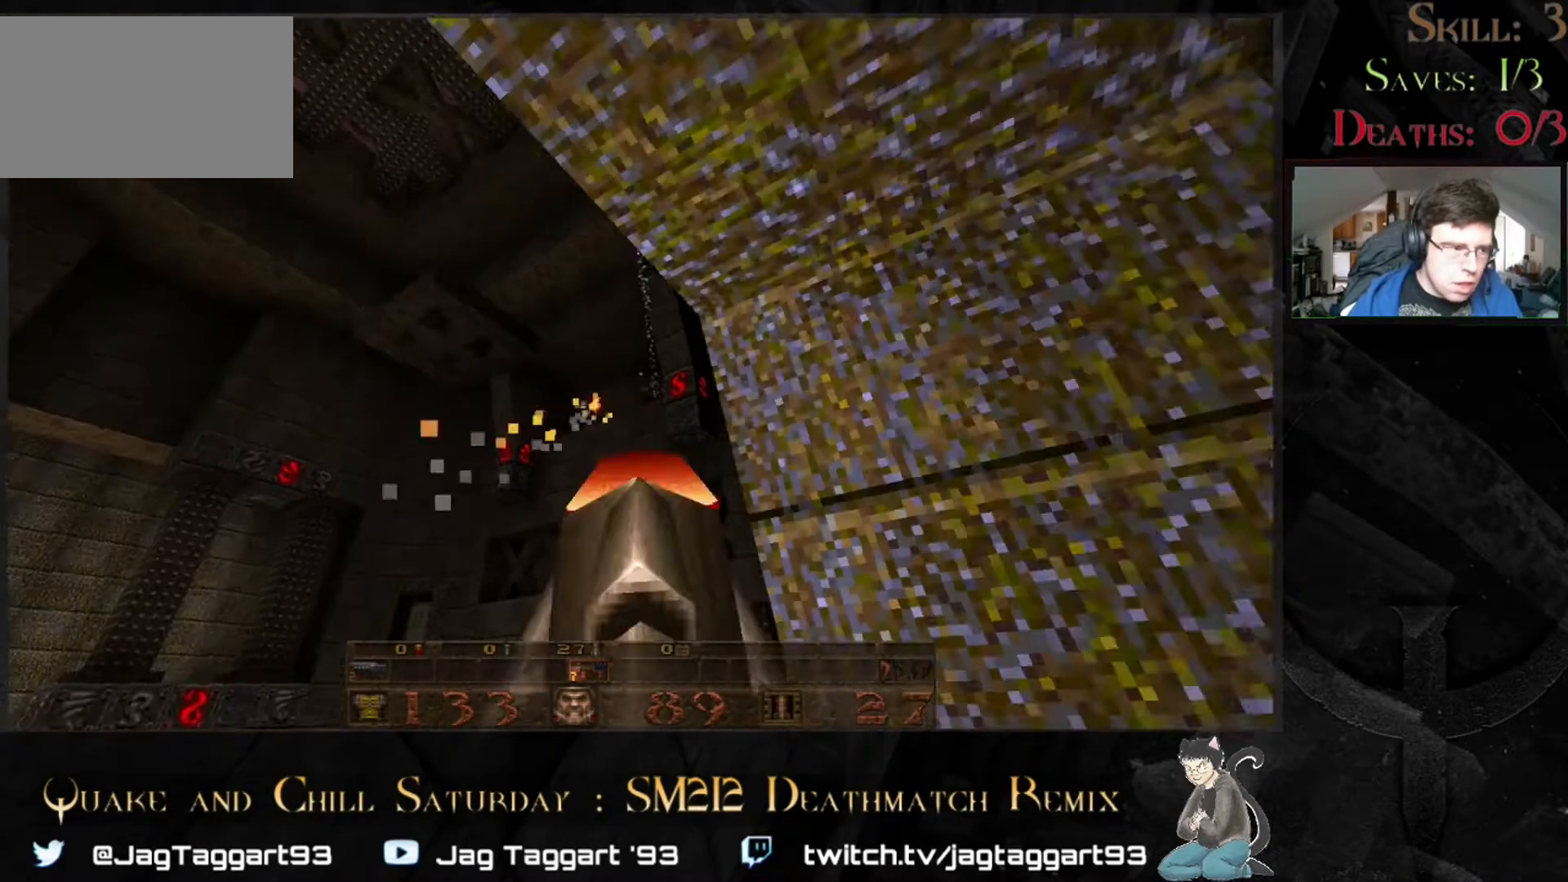
{"keys": ["d"], "mouse": [], "events": [[367, "s", "up"]]}
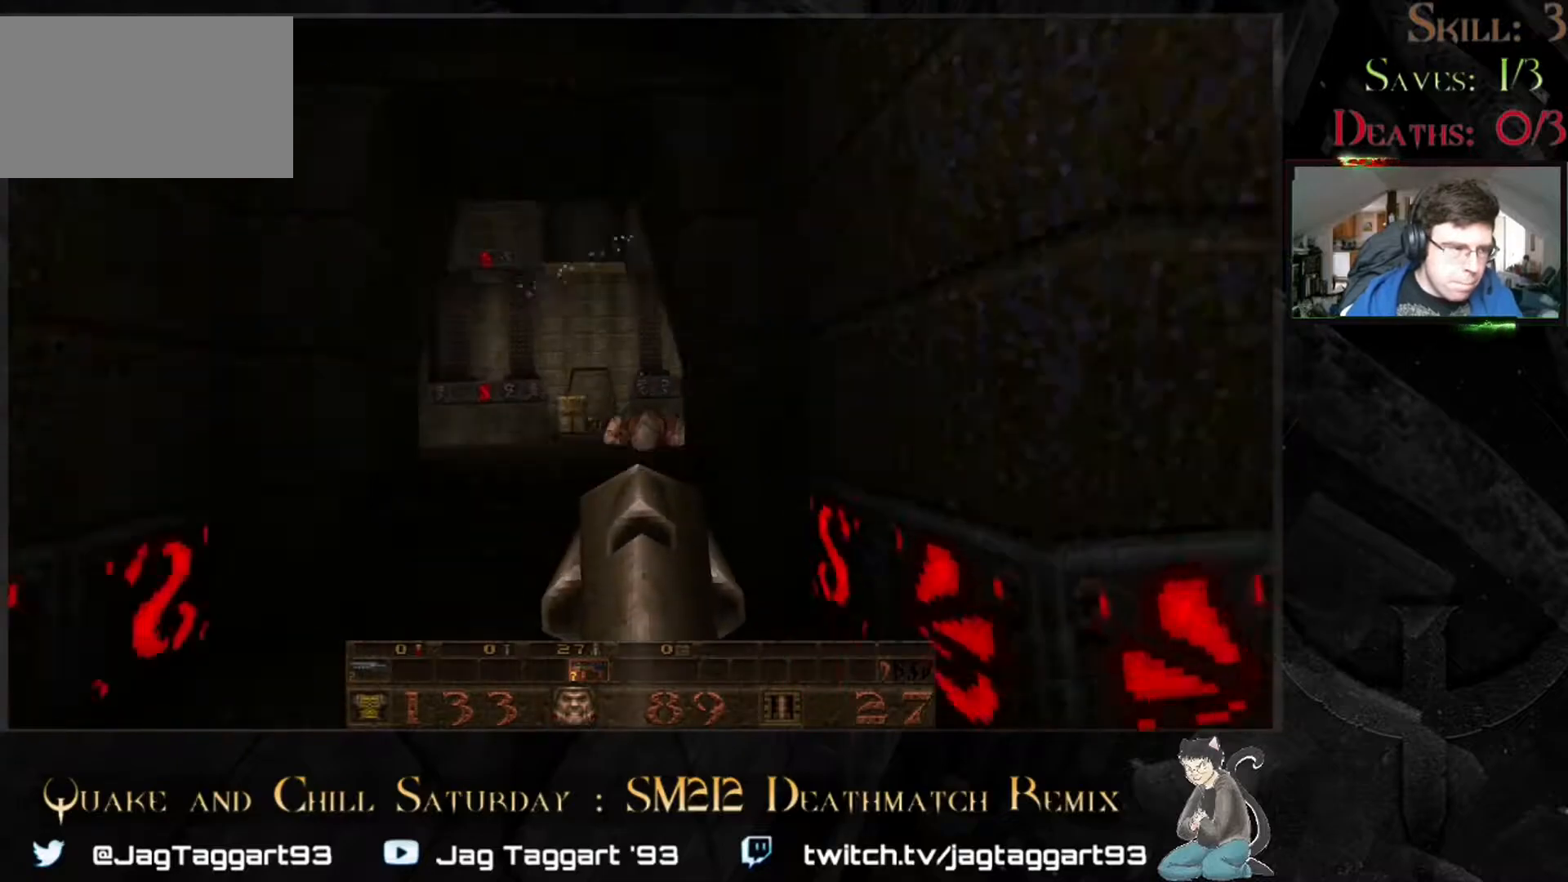
{"keys": [], "mouse": [], "events": [[67, "d", "up"]]}
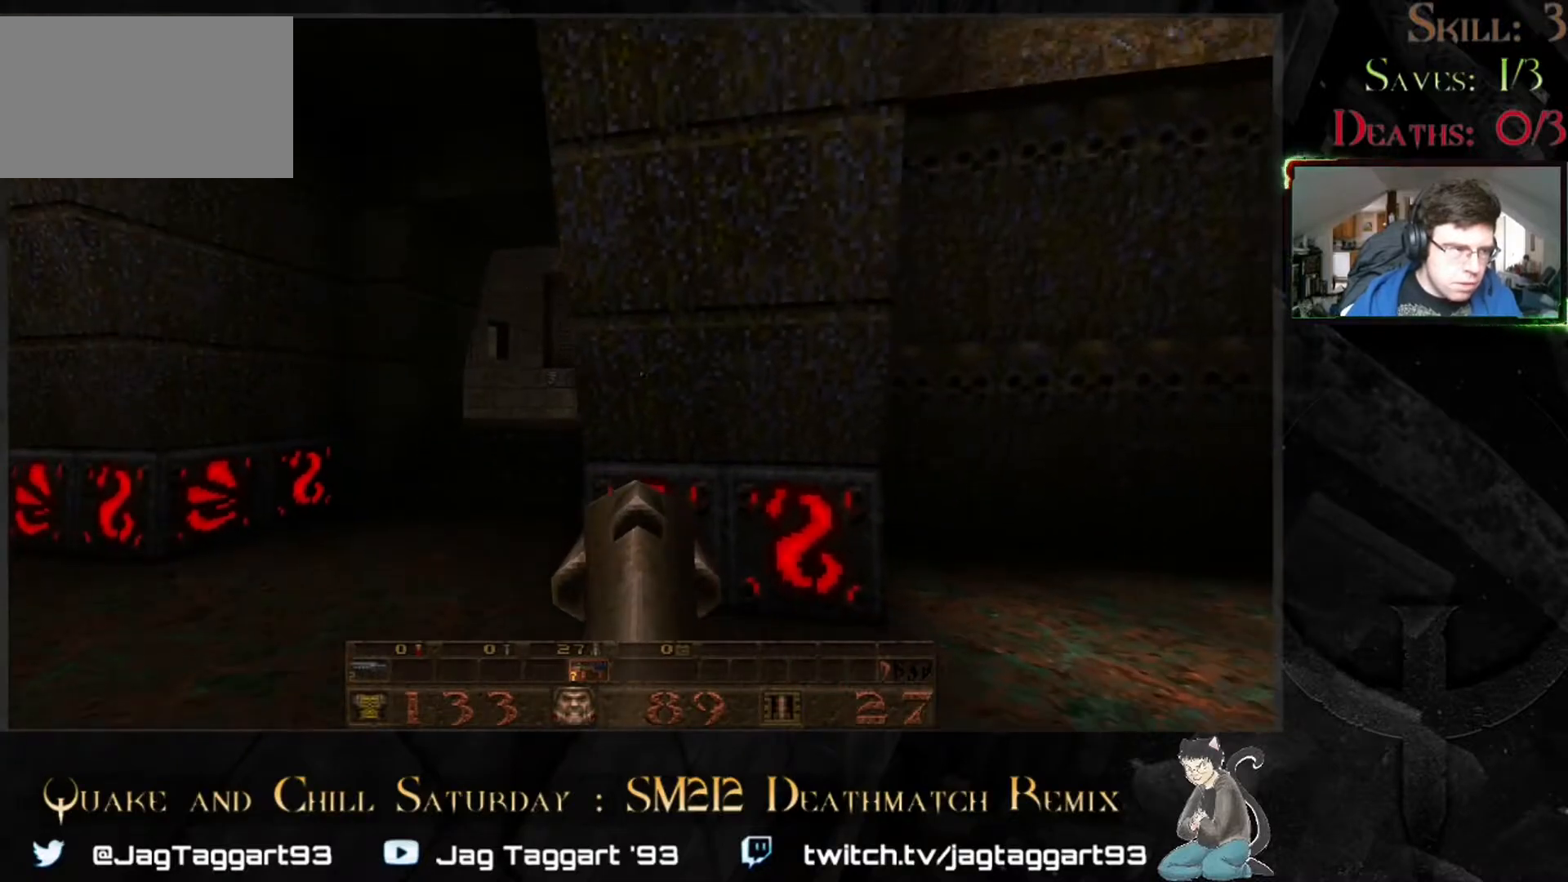
{"keys": [], "mouse": [], "events": [[283, "a", "down"], [367, "a", "up"]]}
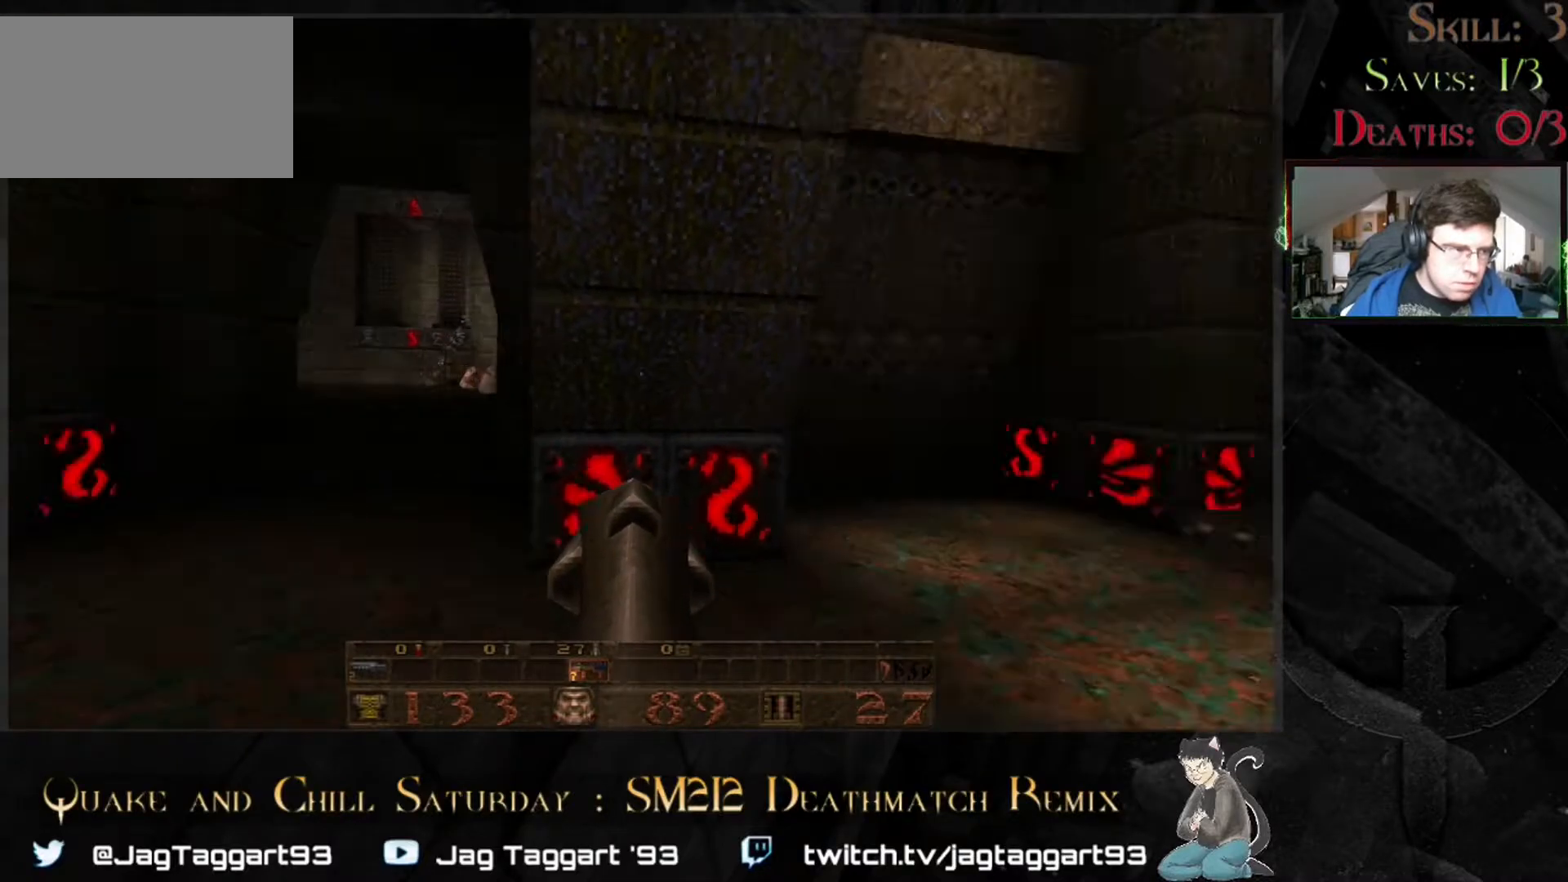
{"keys": [], "mouse": [], "events": [[183, "a", "down"], [217, "a", "up"]]}
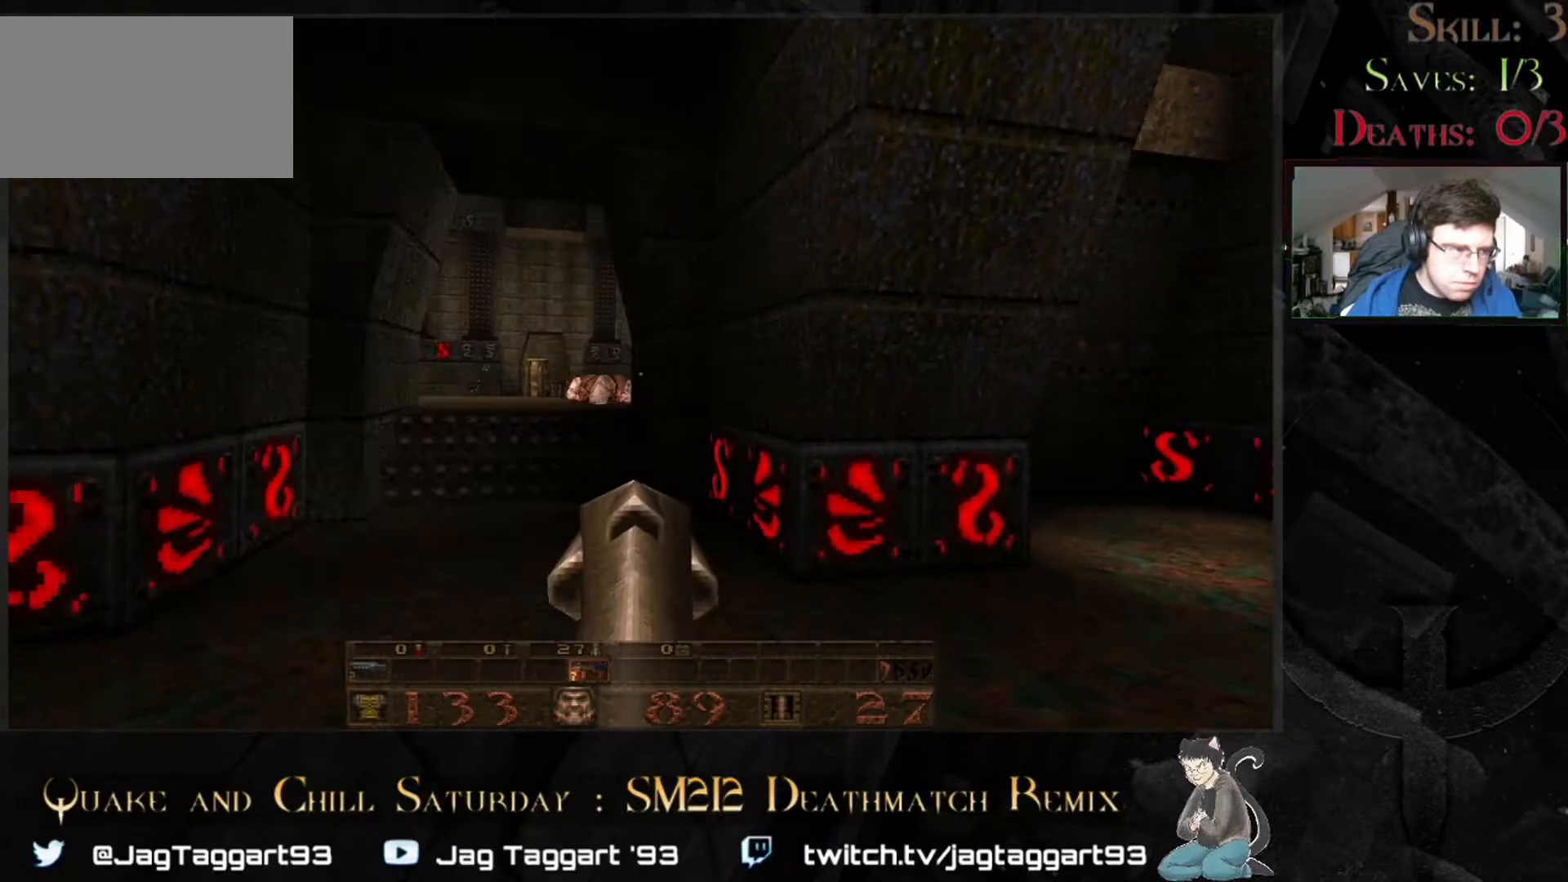
{"keys": ["a"], "mouse": [], "events": [[200, "w", "down"], [400, "w", "up"], [450, "a", "down"]]}
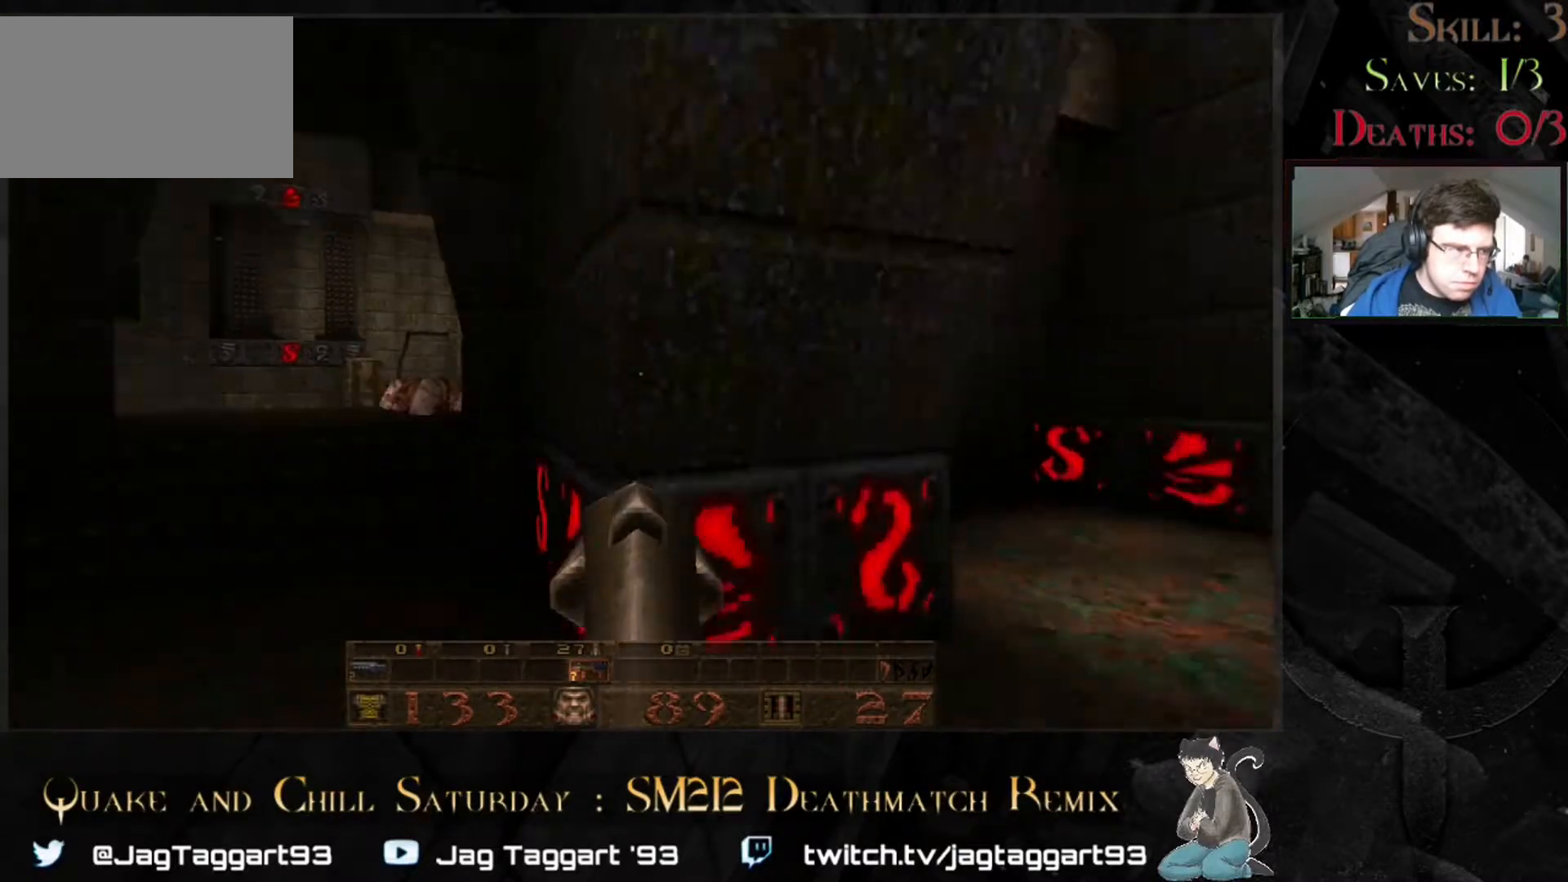
{"keys": ["w"], "mouse": [], "events": [[150, "w", "down"], [217, "a", "up"]]}
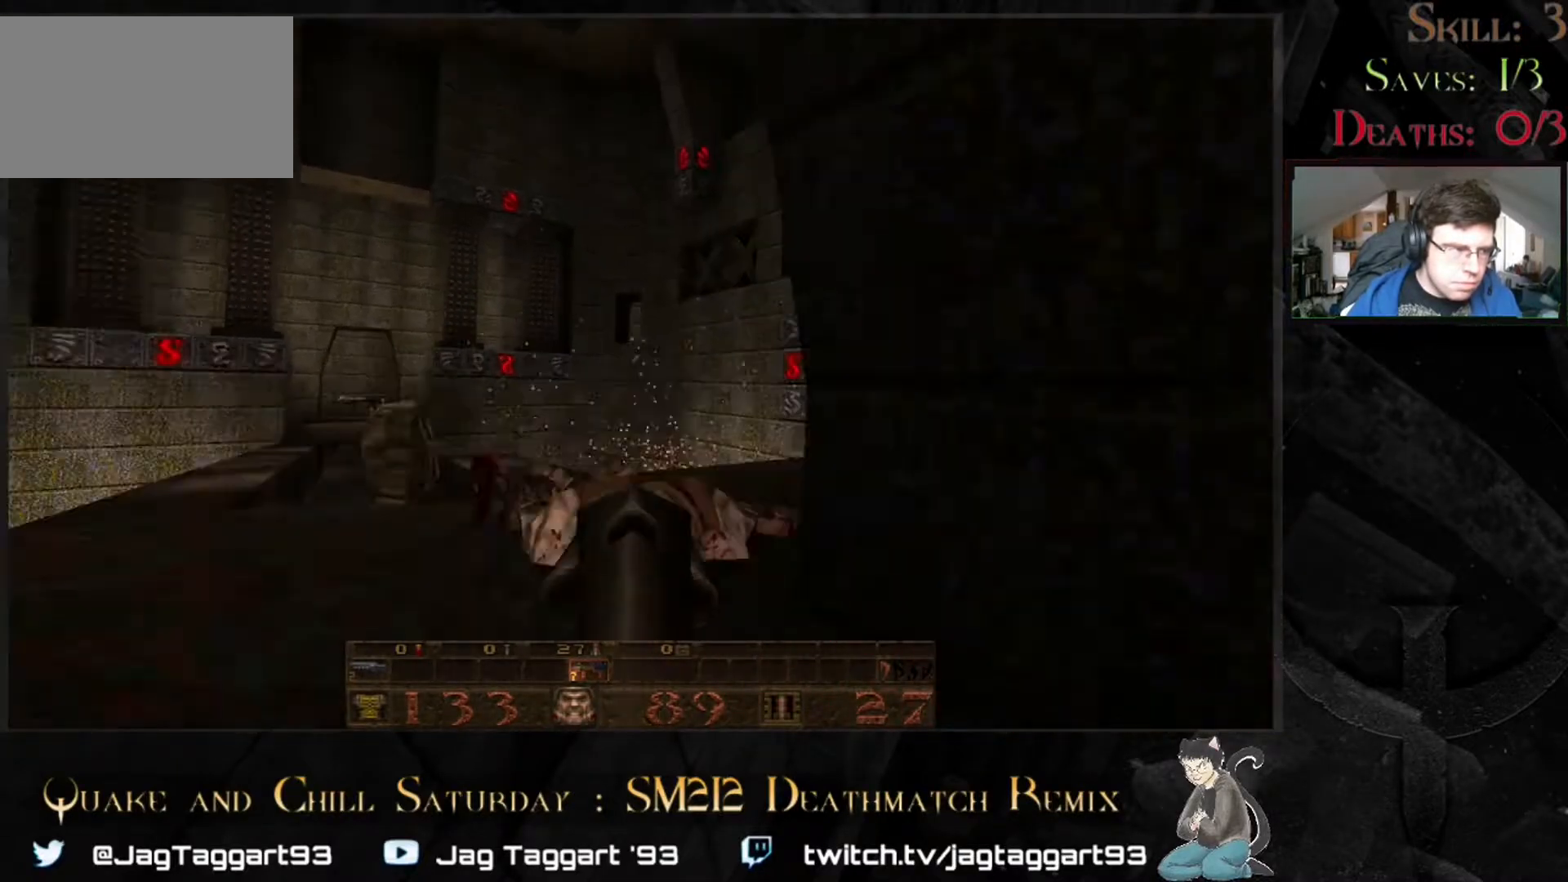
{"keys": [], "mouse": [], "events": [[50, "w", "up"]]}
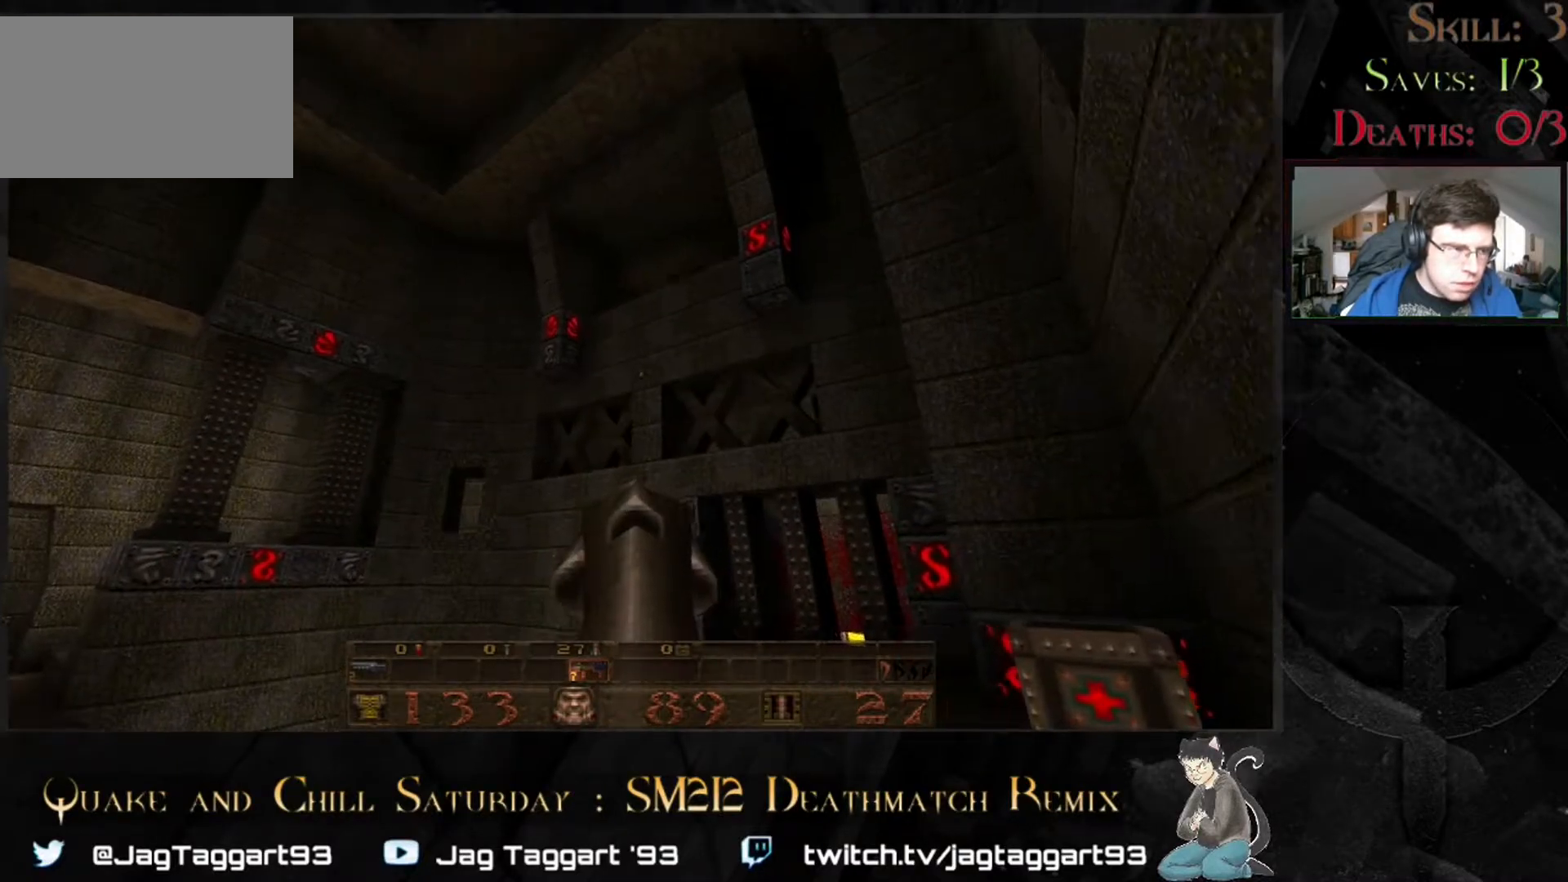
{"keys": ["d", "s"], "mouse": [], "events": [[417, "s", "down"], [500, "d", "down"]]}
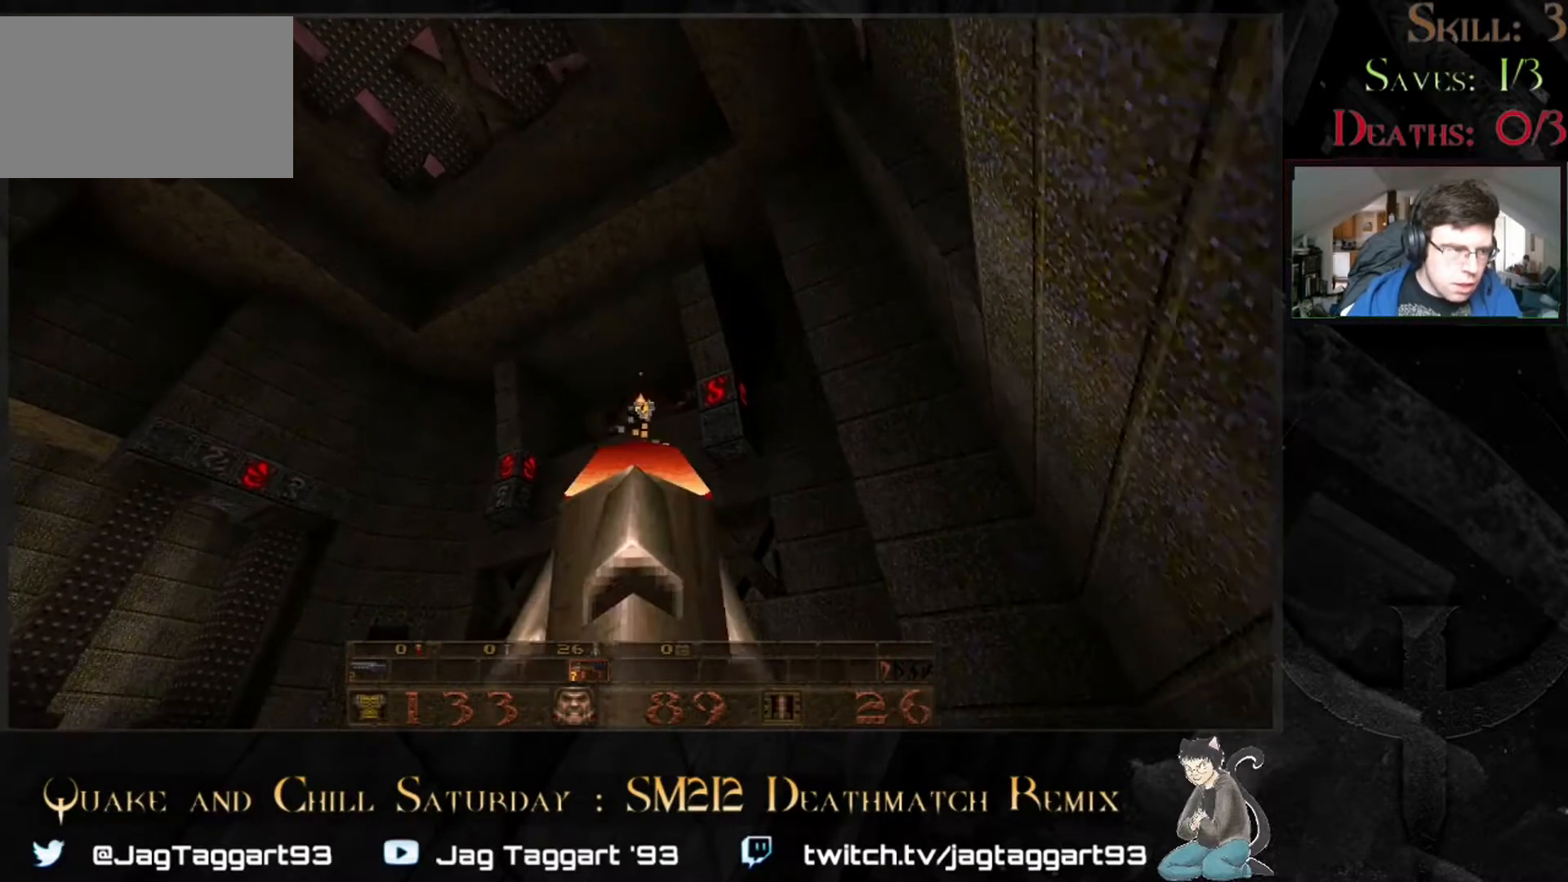
{"keys": ["d"], "mouse": [], "events": [[167, "d", "up"], [400, "s", "up"], [450, "d", "down"]]}
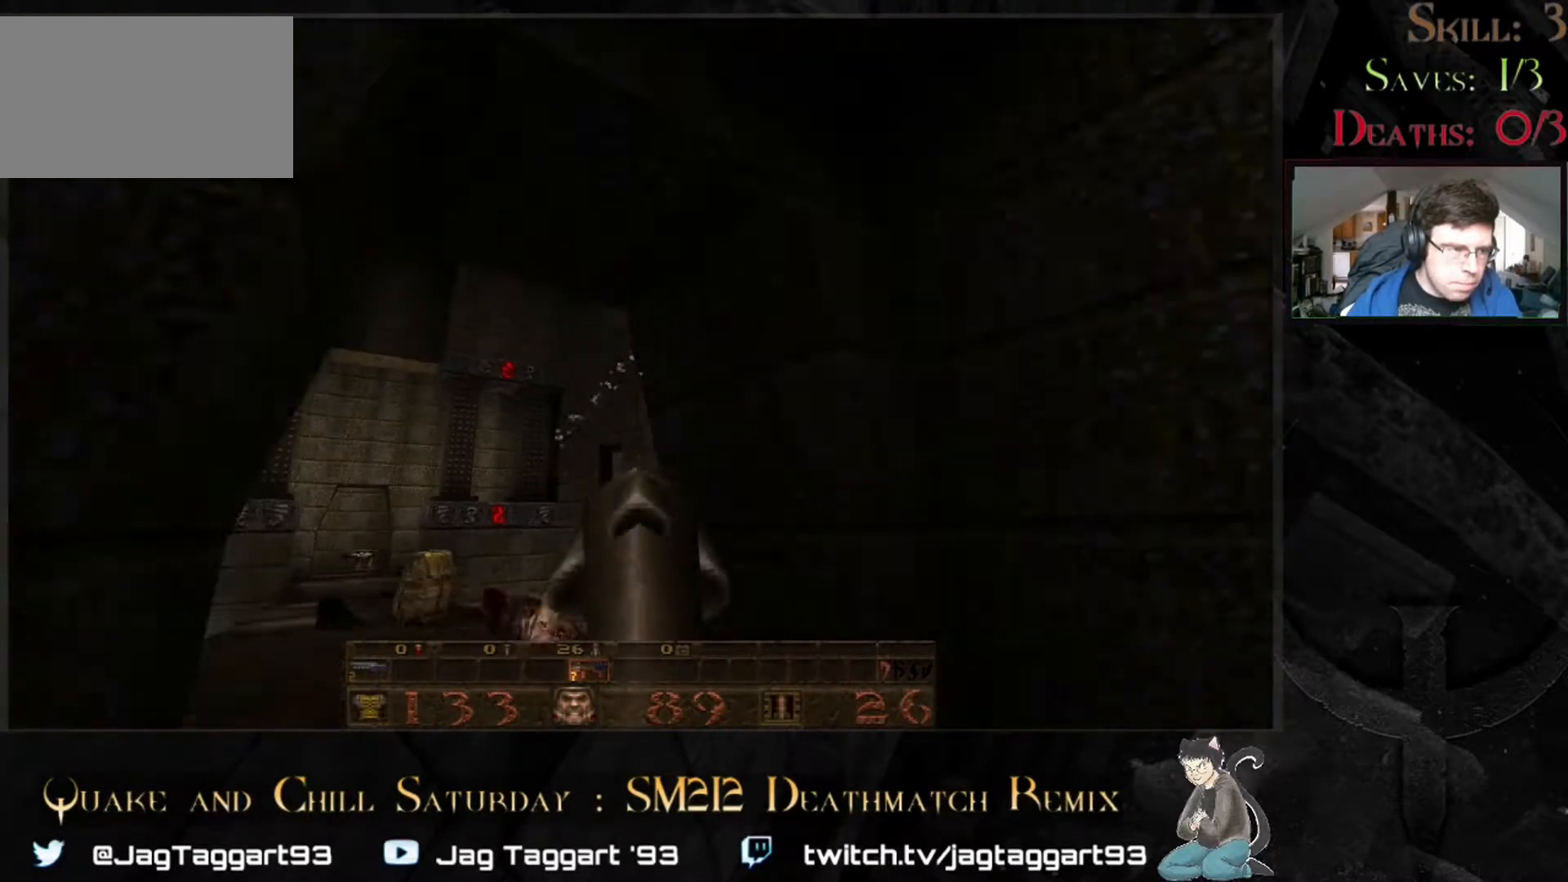
{"keys": [], "mouse": [], "events": [[17, "d", "up"]]}
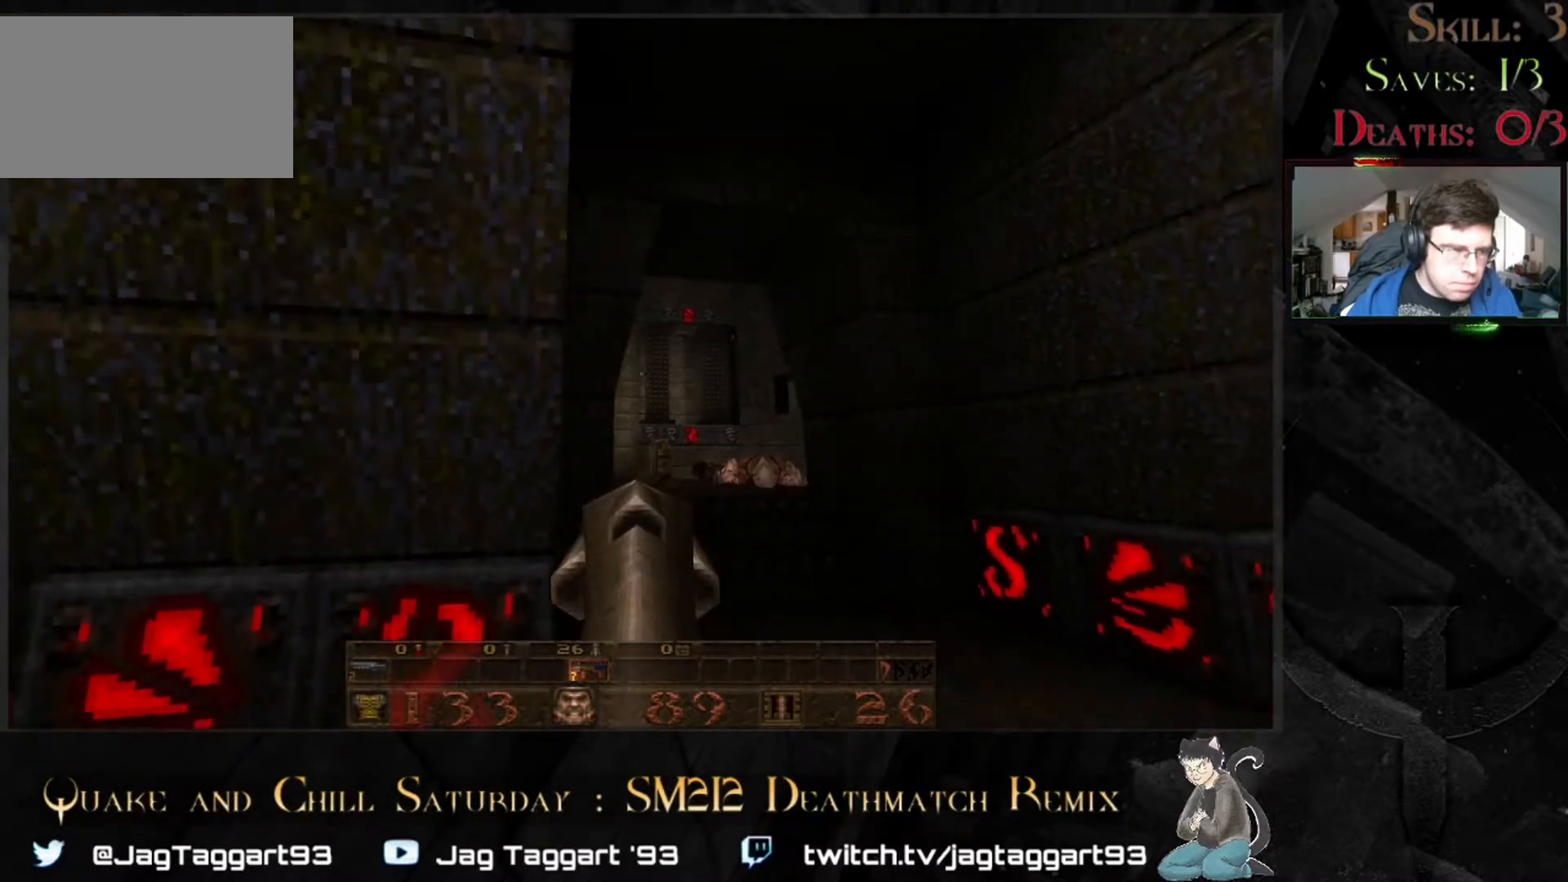
{"keys": ["w"], "mouse": [], "events": [[200, "w", "down"]]}
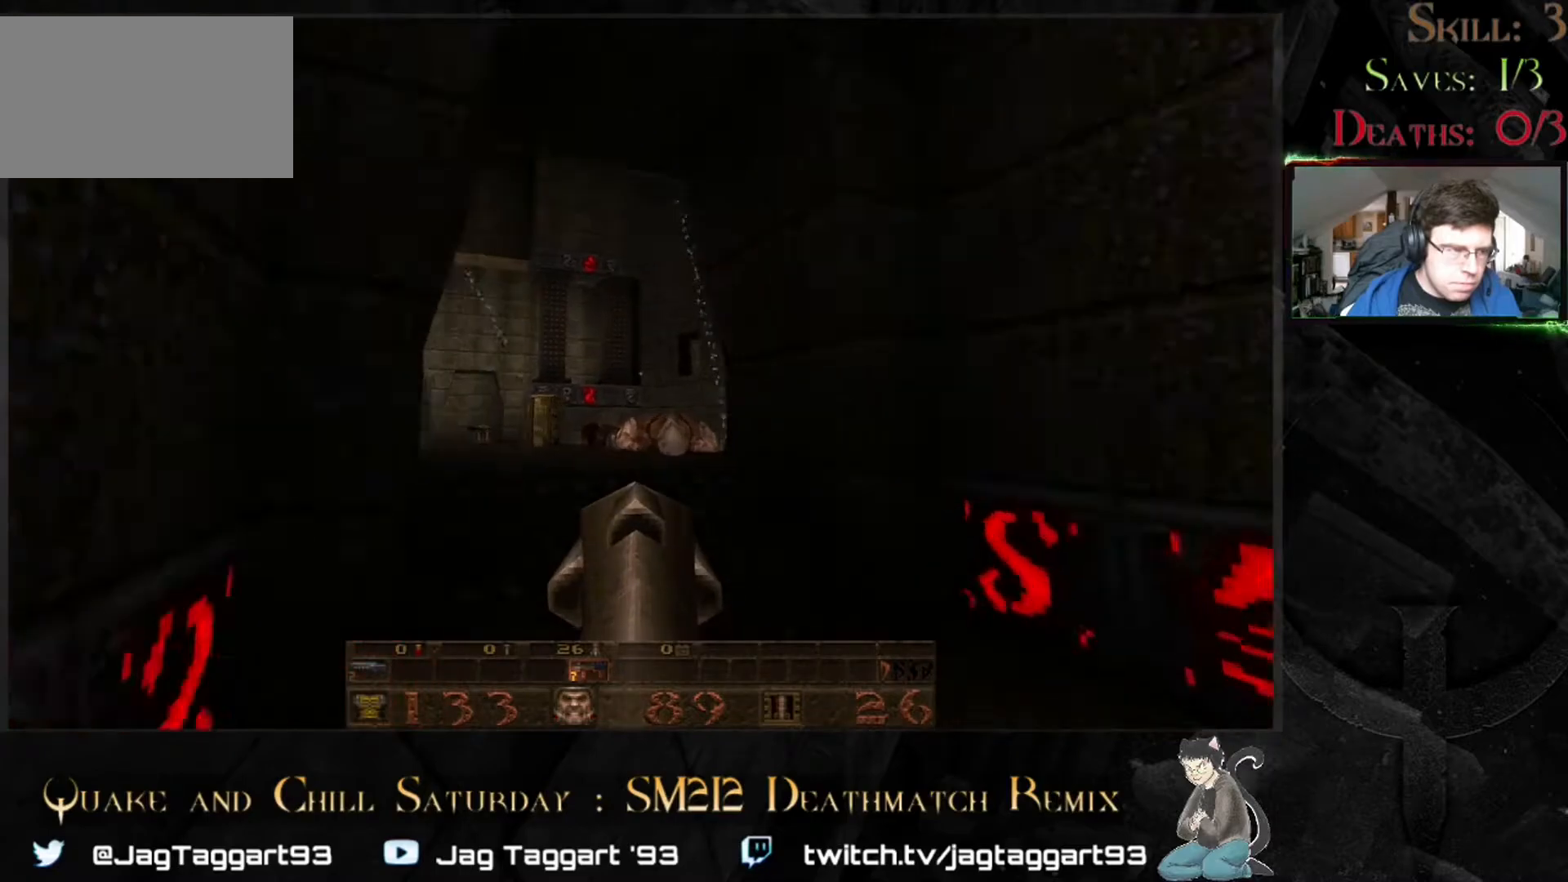
{"keys": [], "mouse": [], "events": [[17, "w", "up"], [350, "a", "down"], [467, "a", "up"]]}
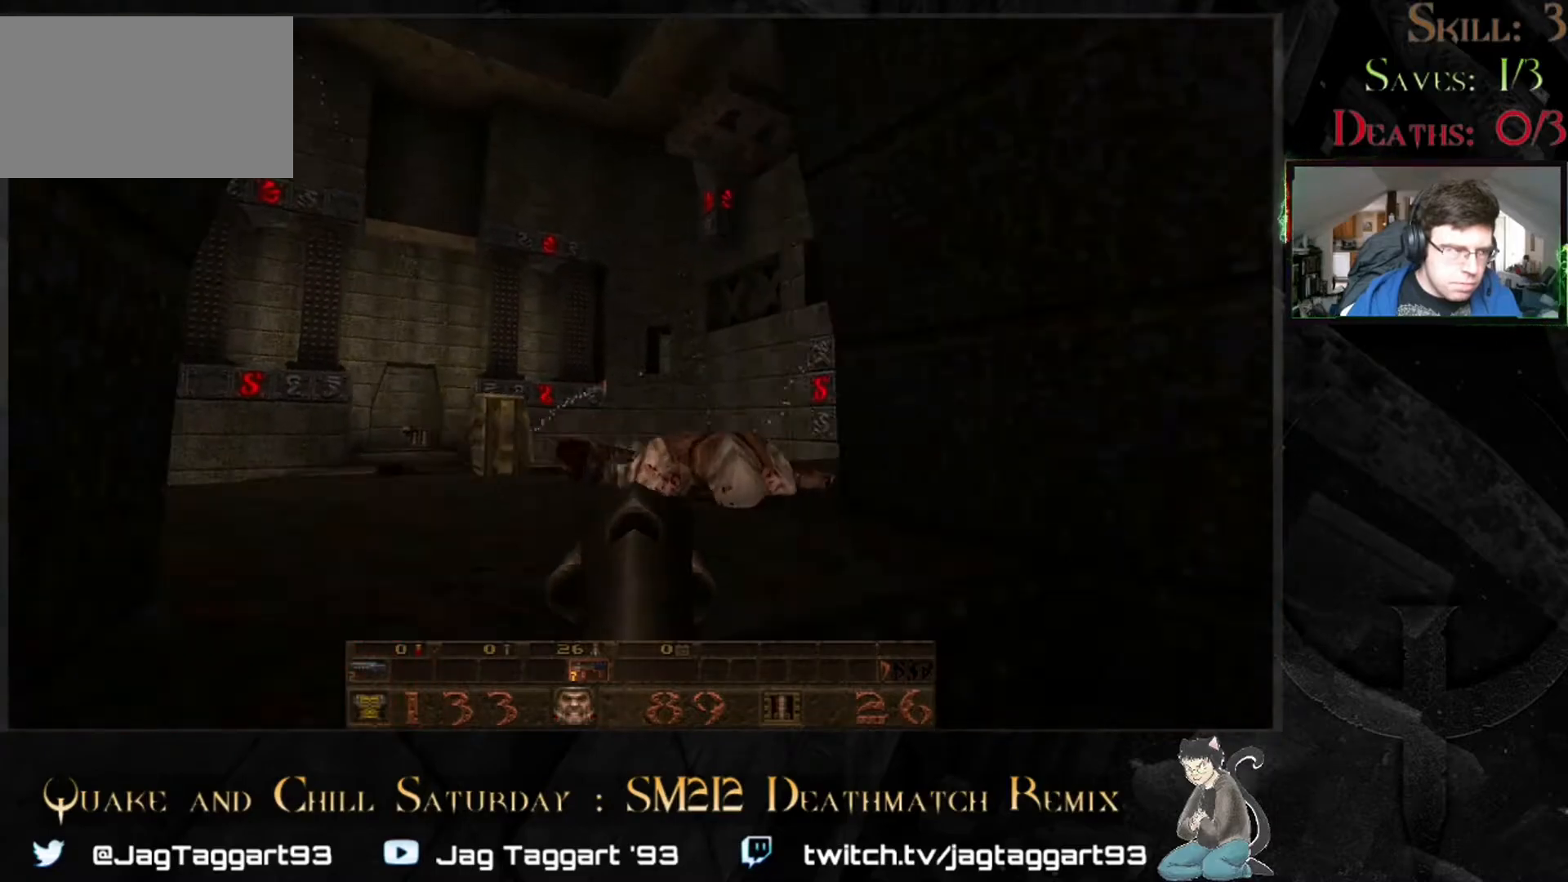
{"keys": [], "mouse": [], "events": [[117, "ctrl", "down"], [117, "w", "down"], [250, "ctrl", "up"], [283, "w", "up"]]}
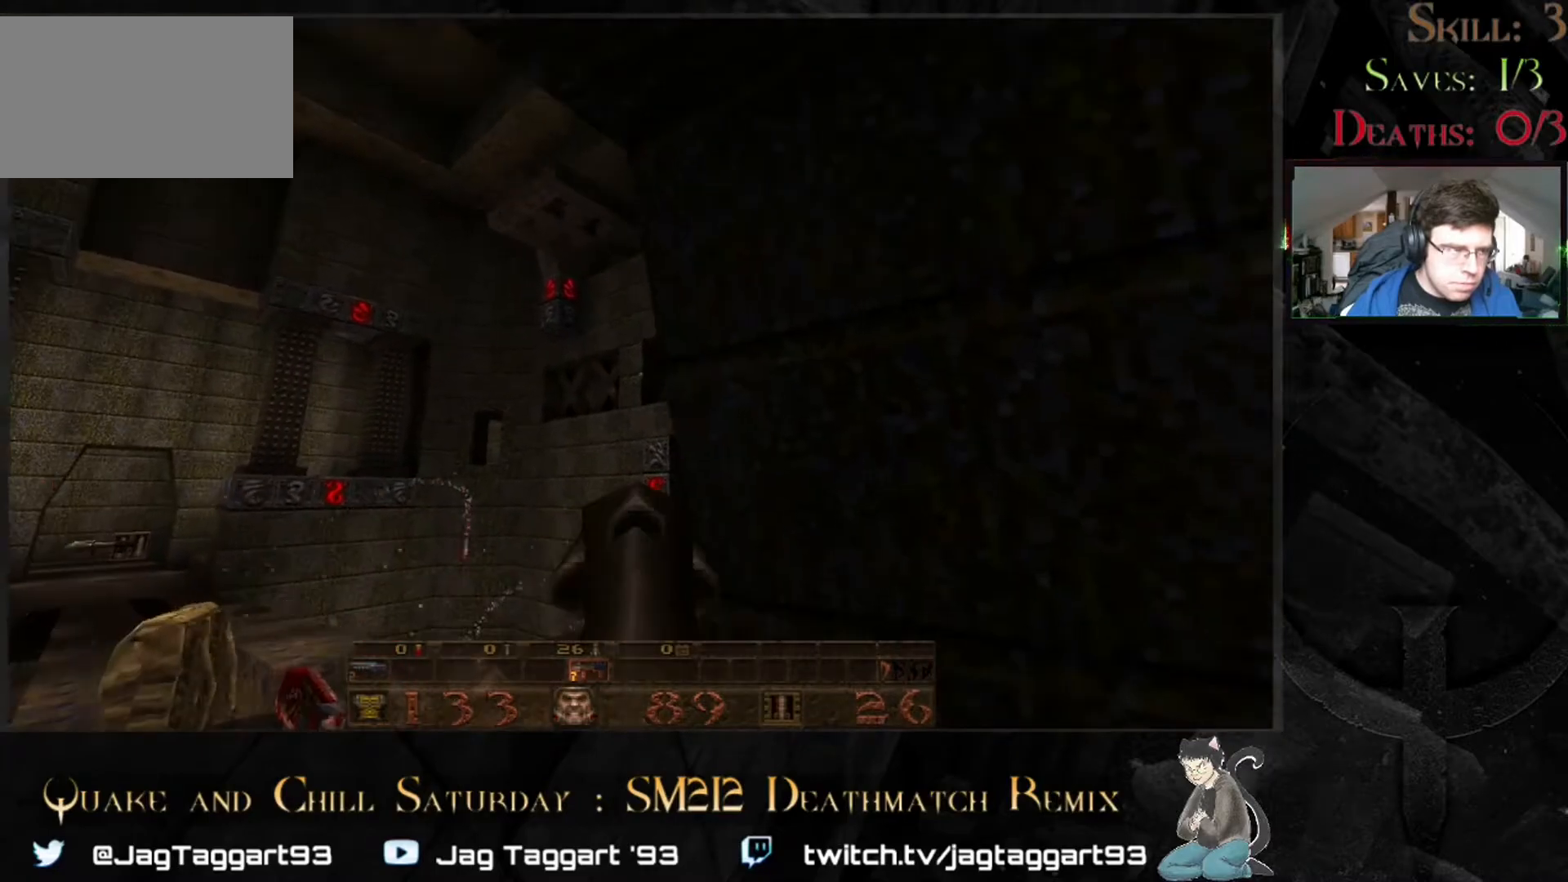
{"keys": [], "mouse": [], "events": [[100, "a", "down"], [150, "a", "up"]]}
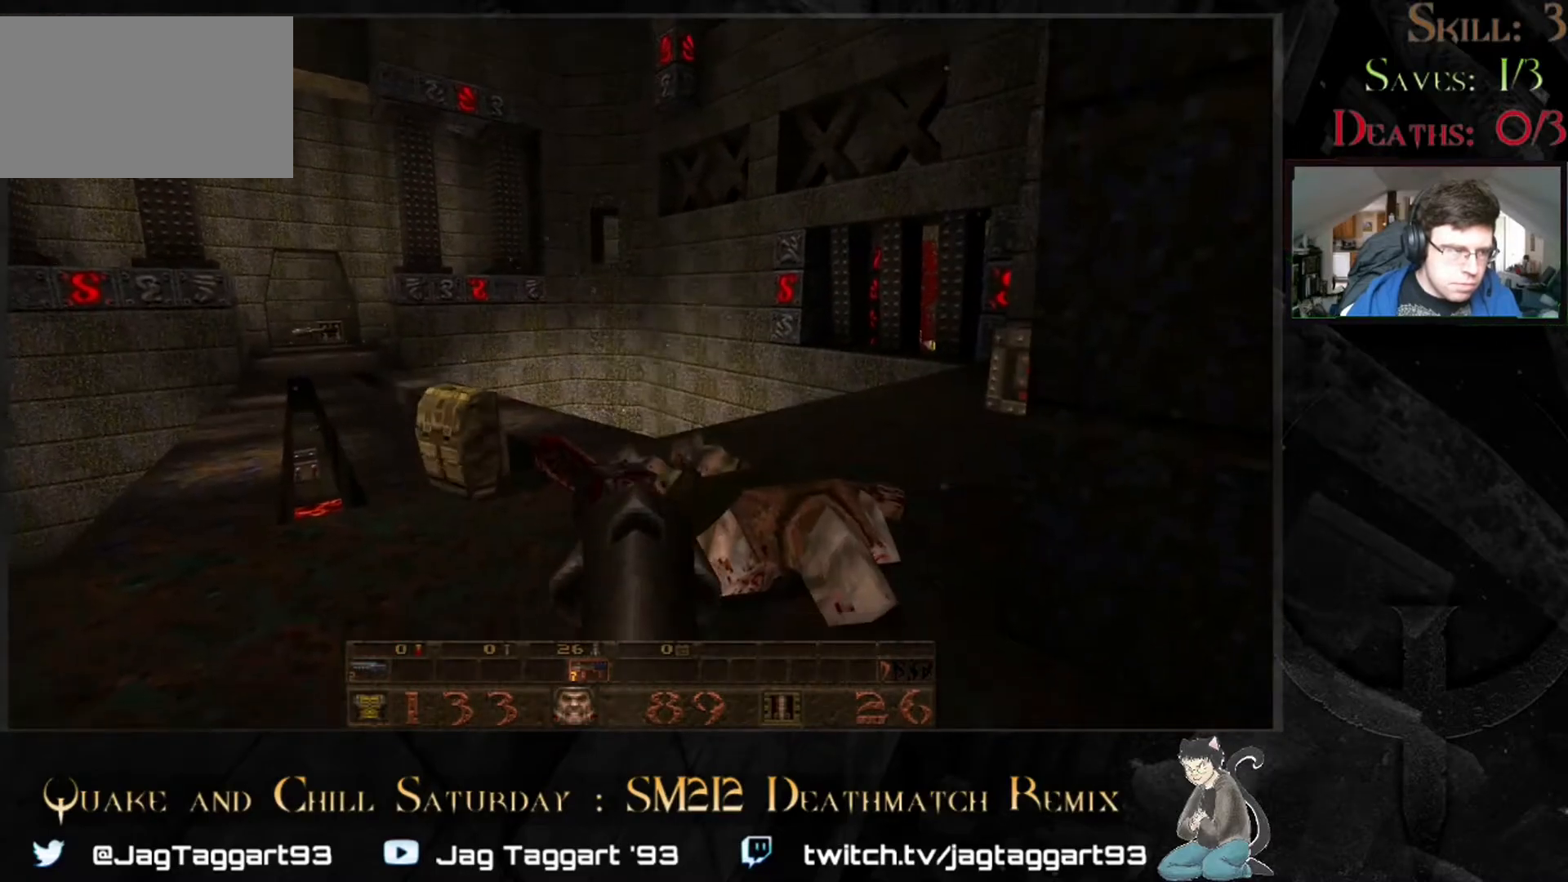
{"keys": [], "mouse": [], "events": [[83, "w", "down"], [167, "w", "up"]]}
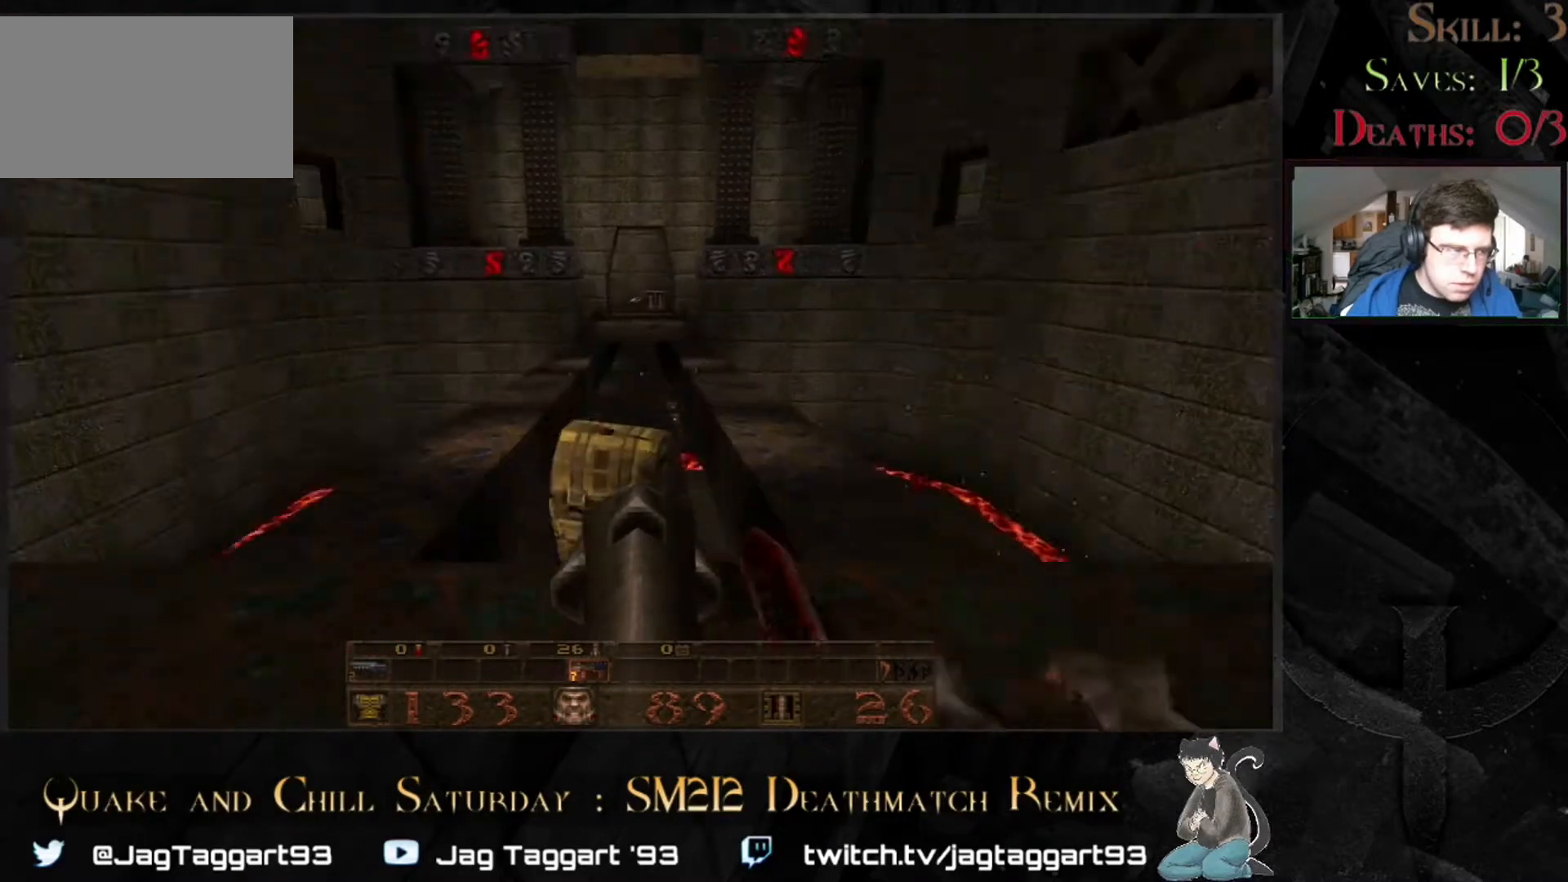
{"keys": [], "mouse": [], "events": [[300, "s", "down"], [350, "s", "up"]]}